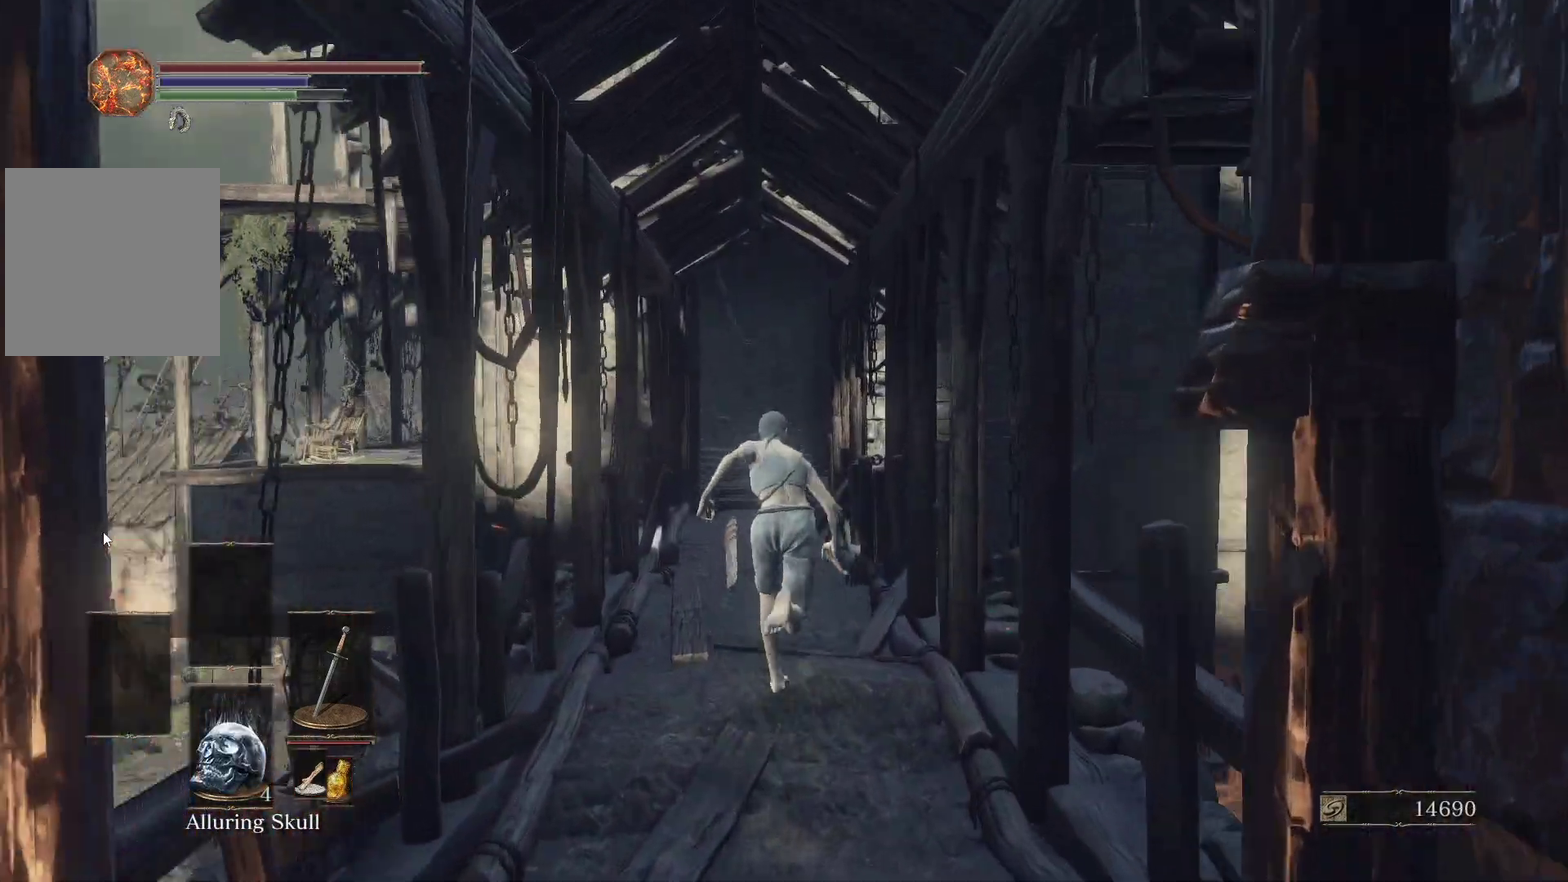
Gameplay with a controller (Xbox layout); each line is a JSON object with the inputs held at the frame after it. "events" lists button and stick changes between this image and that frame as [ms after this image, input, new state], when the widget could be followed in between.
{"buttons": ["B"], "left_stick": "up", "right_stick": "center", "events": [[383, "right_stick", "down"], [433, "right_stick", "center"]]}
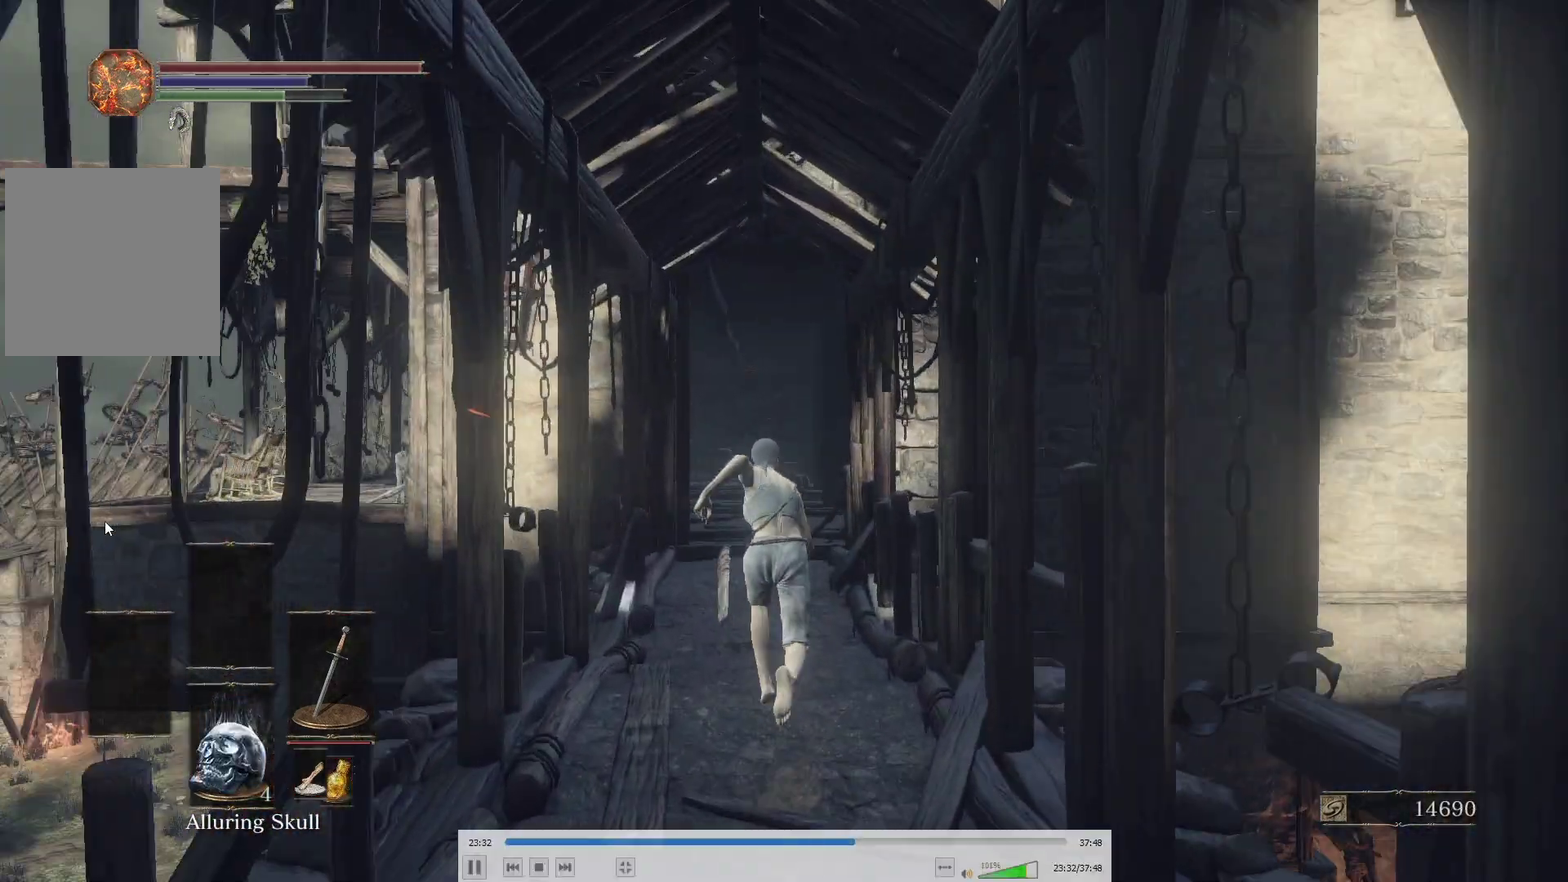
{"buttons": ["B"], "left_stick": "up", "right_stick": "center", "events": [[150, "right_stick", "down"], [250, "right_stick", "center"]]}
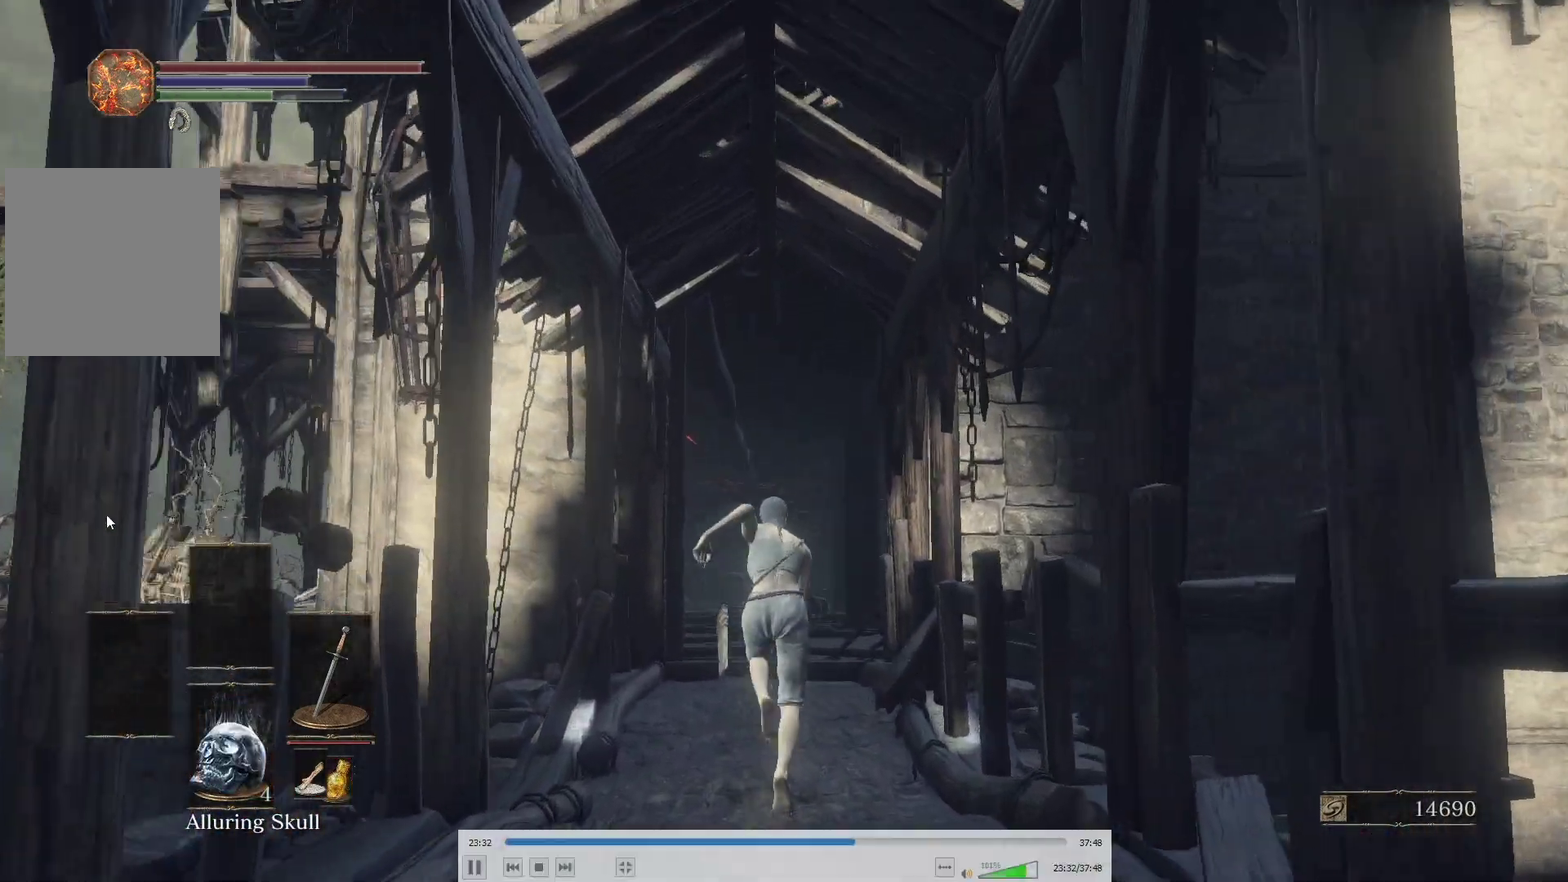
{"buttons": ["B"], "left_stick": "up", "right_stick": "center", "events": [[33, "right_stick", "down"], [133, "right_stick", "center"], [350, "right_stick", "down"], [433, "right_stick", "center"]]}
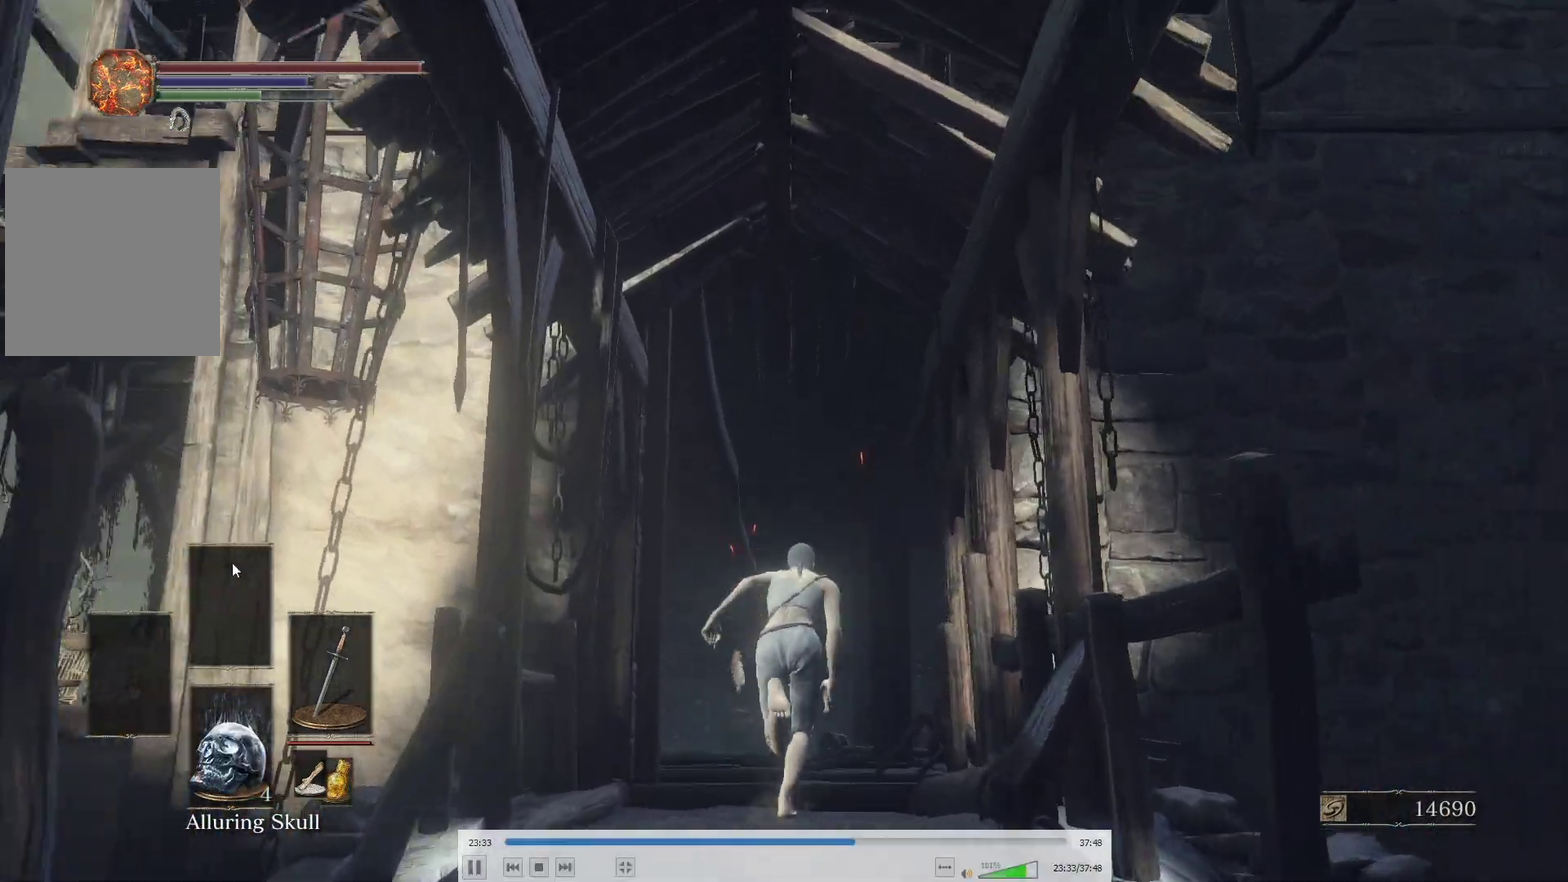
{"buttons": [], "left_stick": "up", "right_stick": "center", "events": [[33, "B", "up"]]}
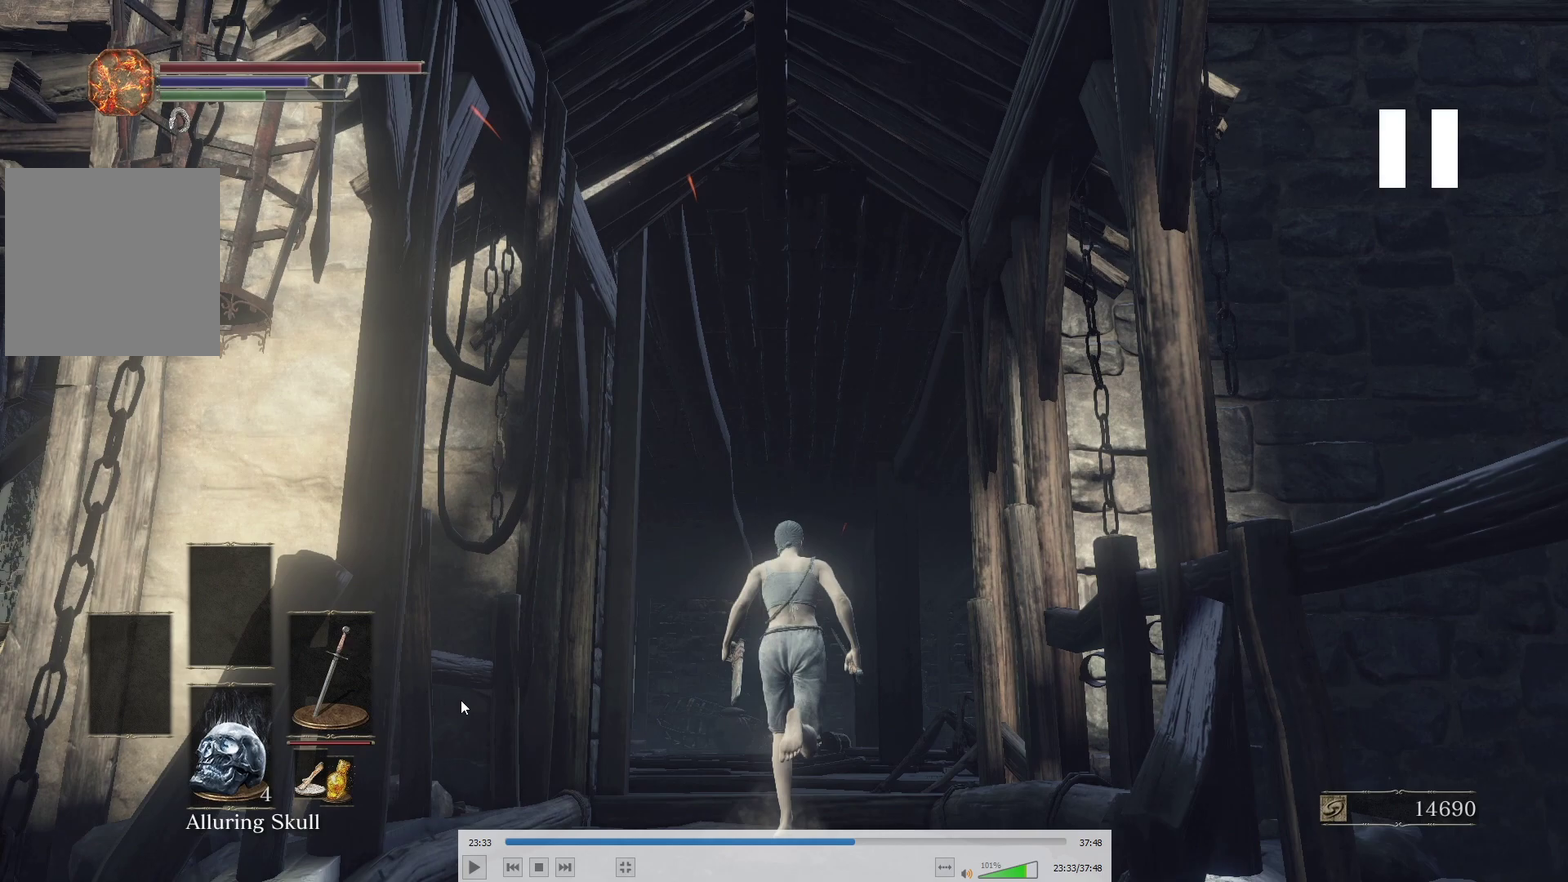
{"buttons": [], "left_stick": "up", "right_stick": "center", "events": []}
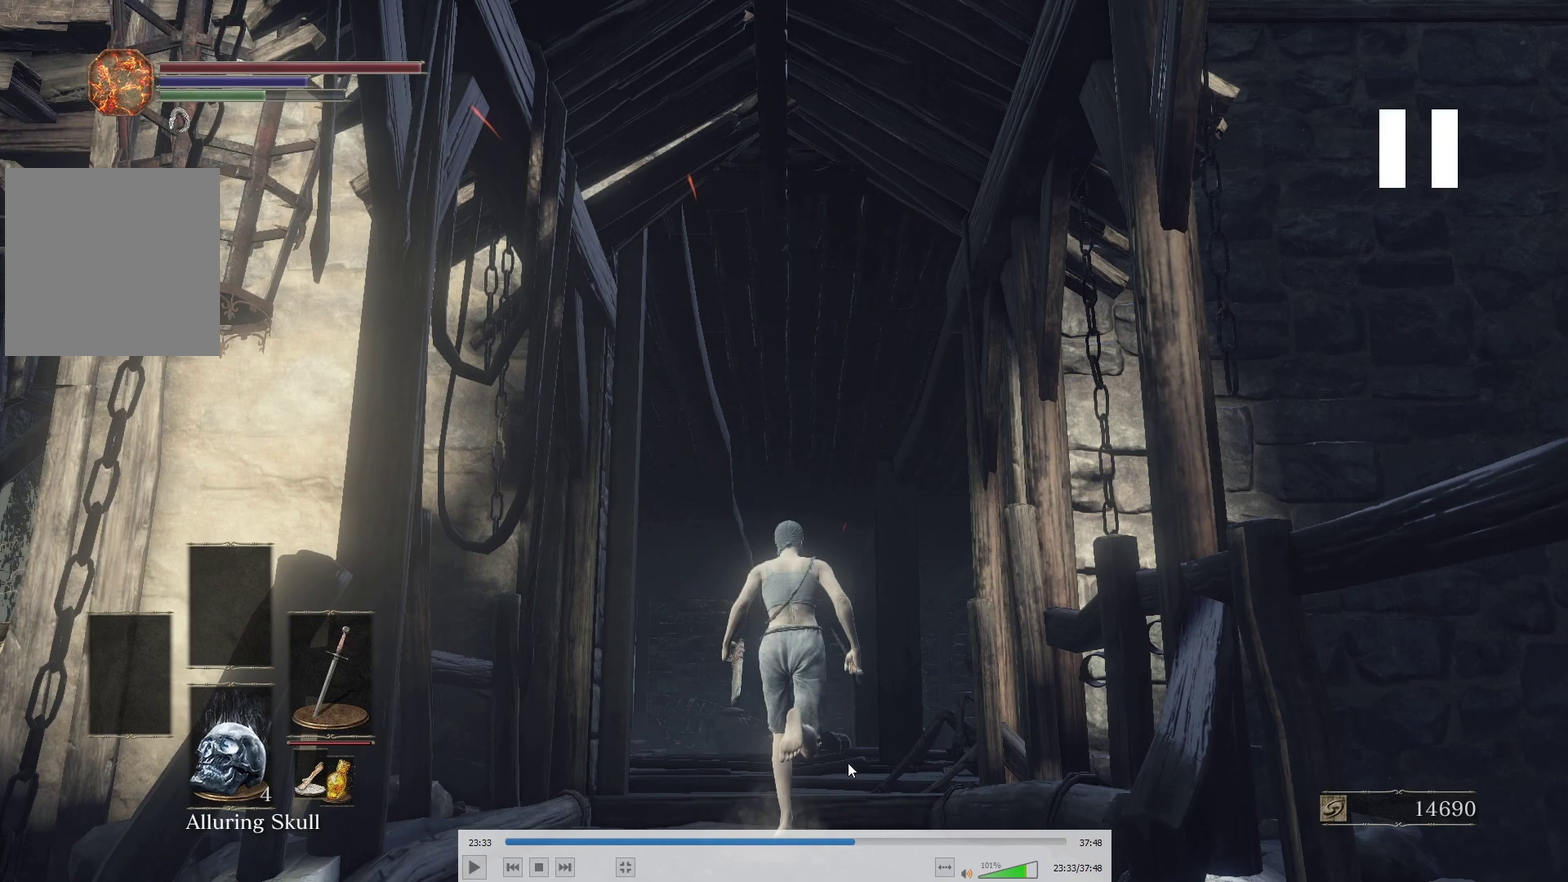
{"buttons": [], "left_stick": "up", "right_stick": "center", "events": []}
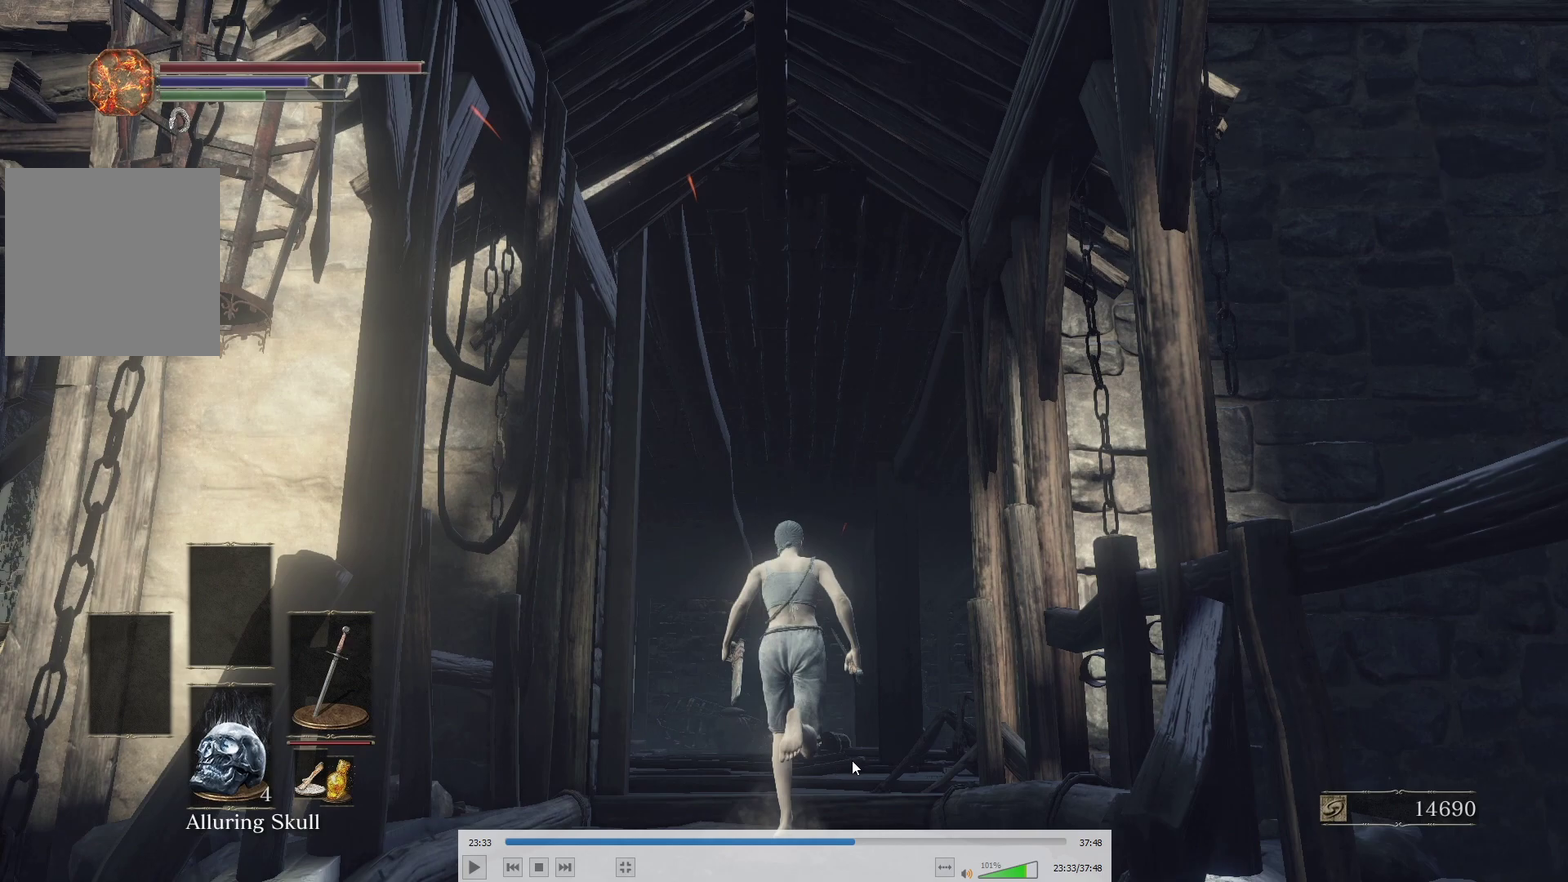
{"buttons": [], "left_stick": "up", "right_stick": "center", "events": []}
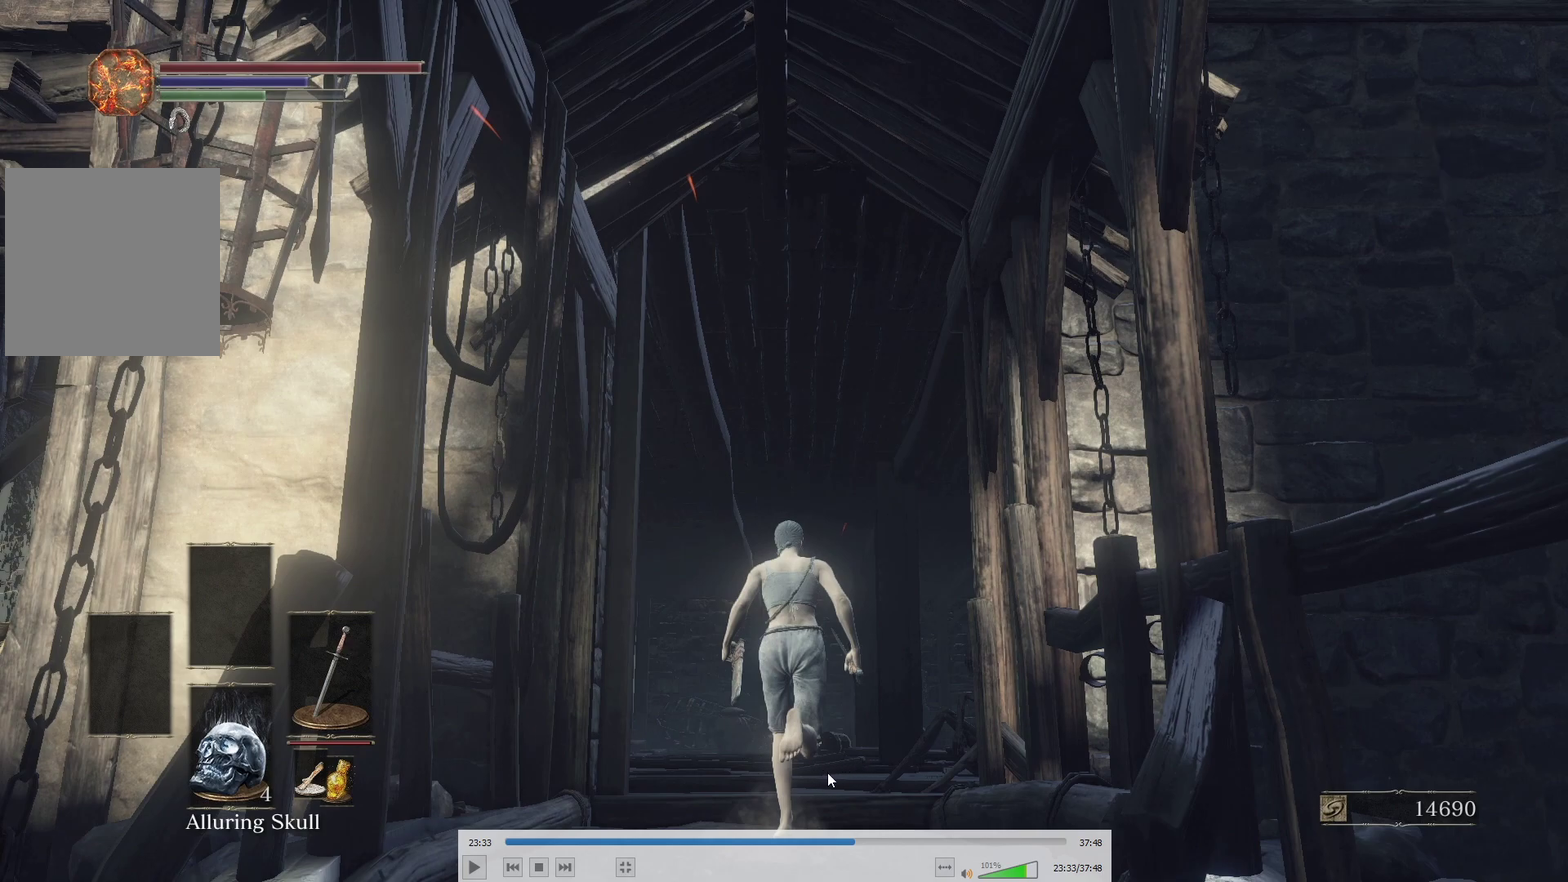
{"buttons": [], "left_stick": "up", "right_stick": "center", "events": []}
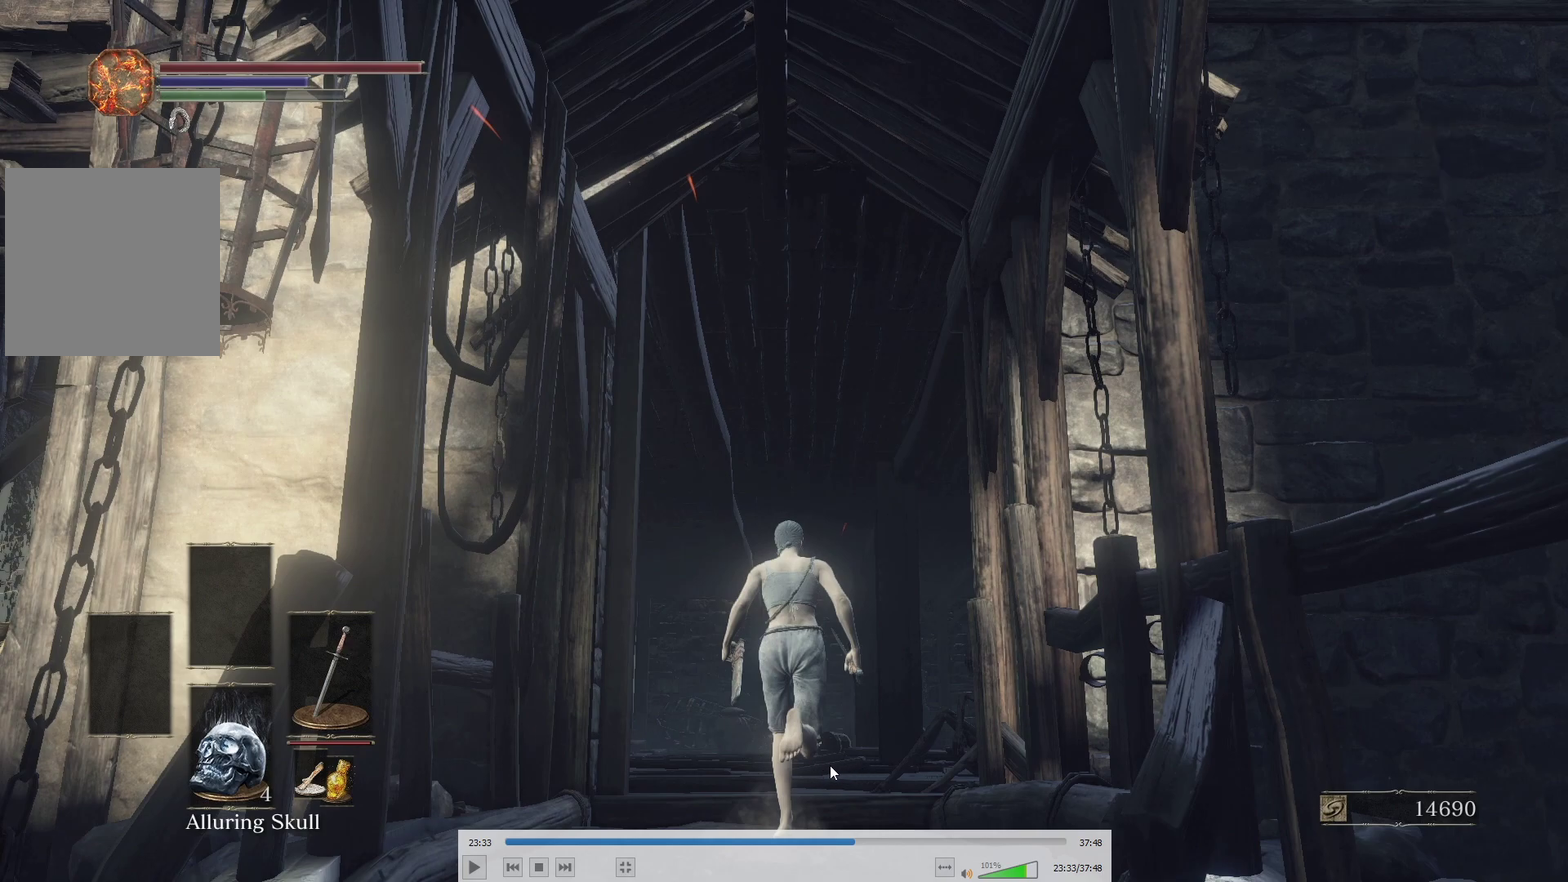
{"buttons": [], "left_stick": "up", "right_stick": "center", "events": []}
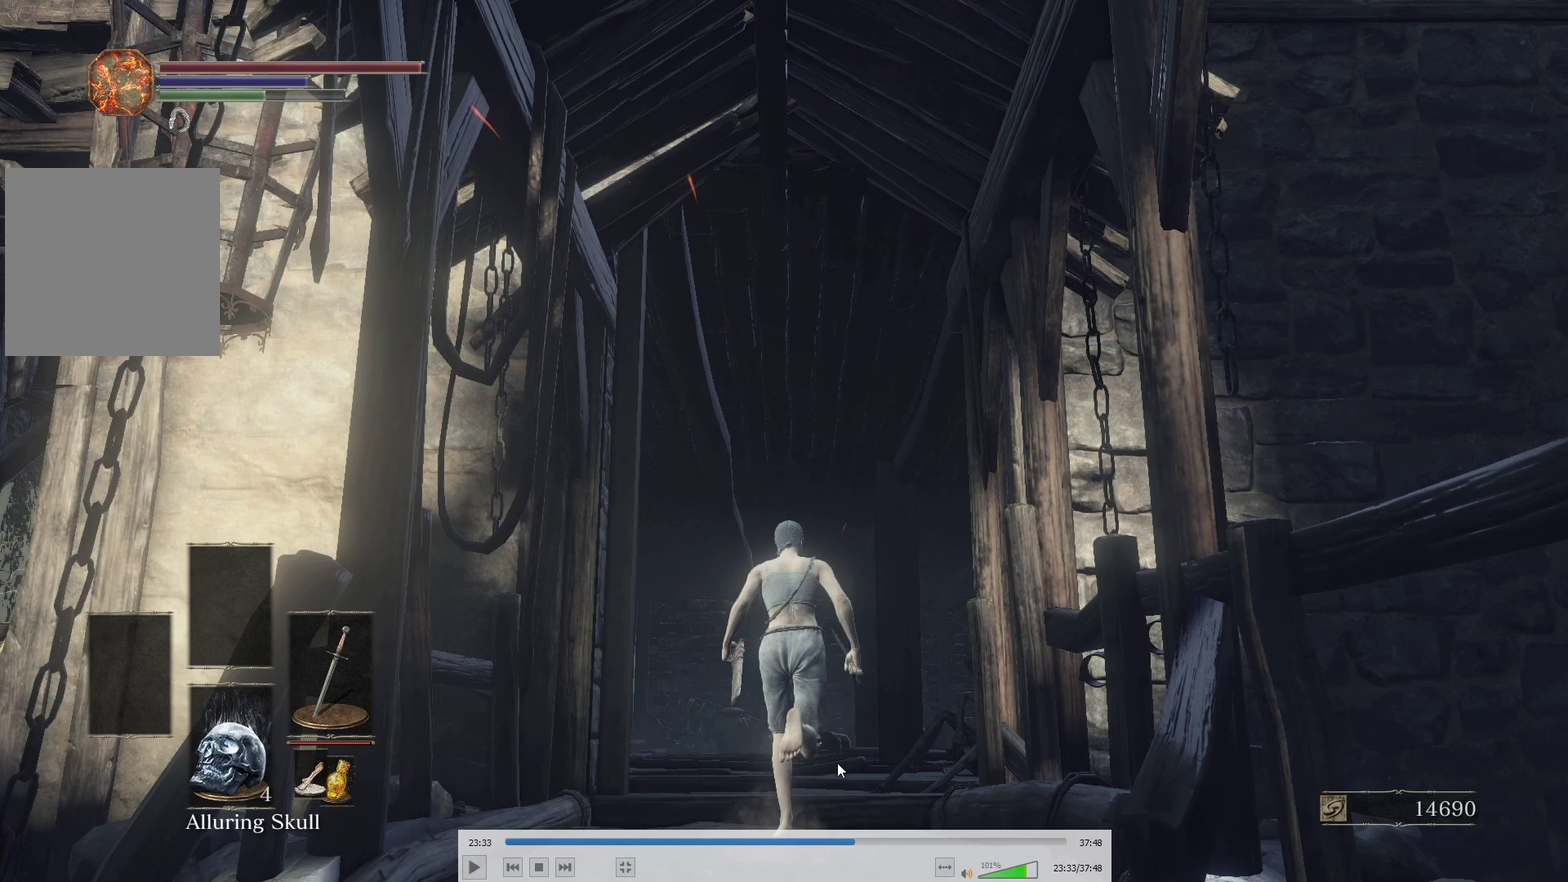
{"buttons": [], "left_stick": "up", "right_stick": "center", "events": []}
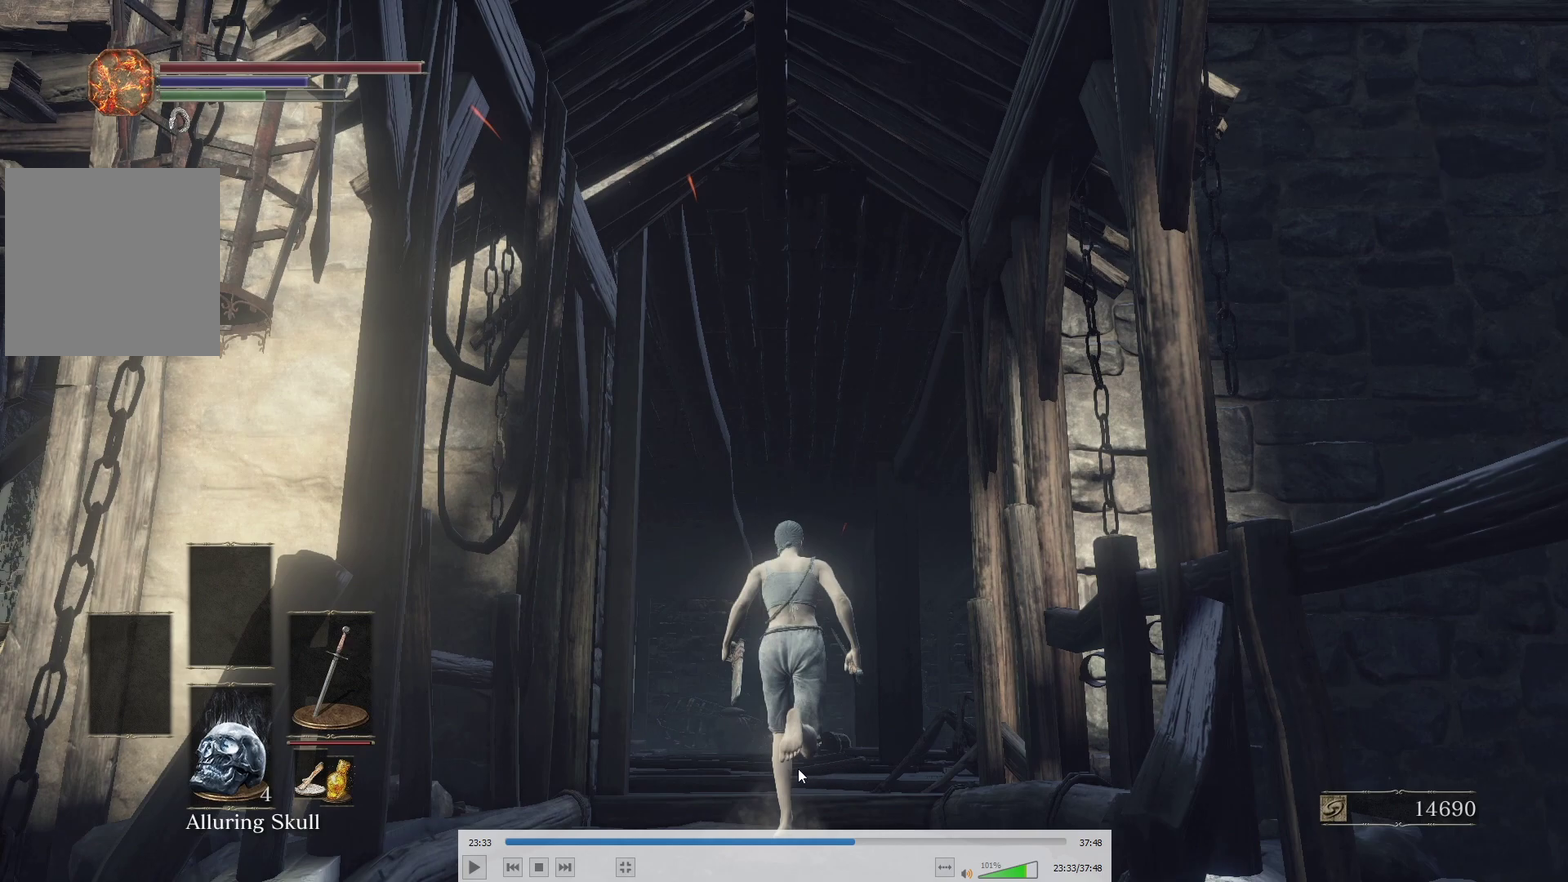
{"buttons": [], "left_stick": "up", "right_stick": "center", "events": []}
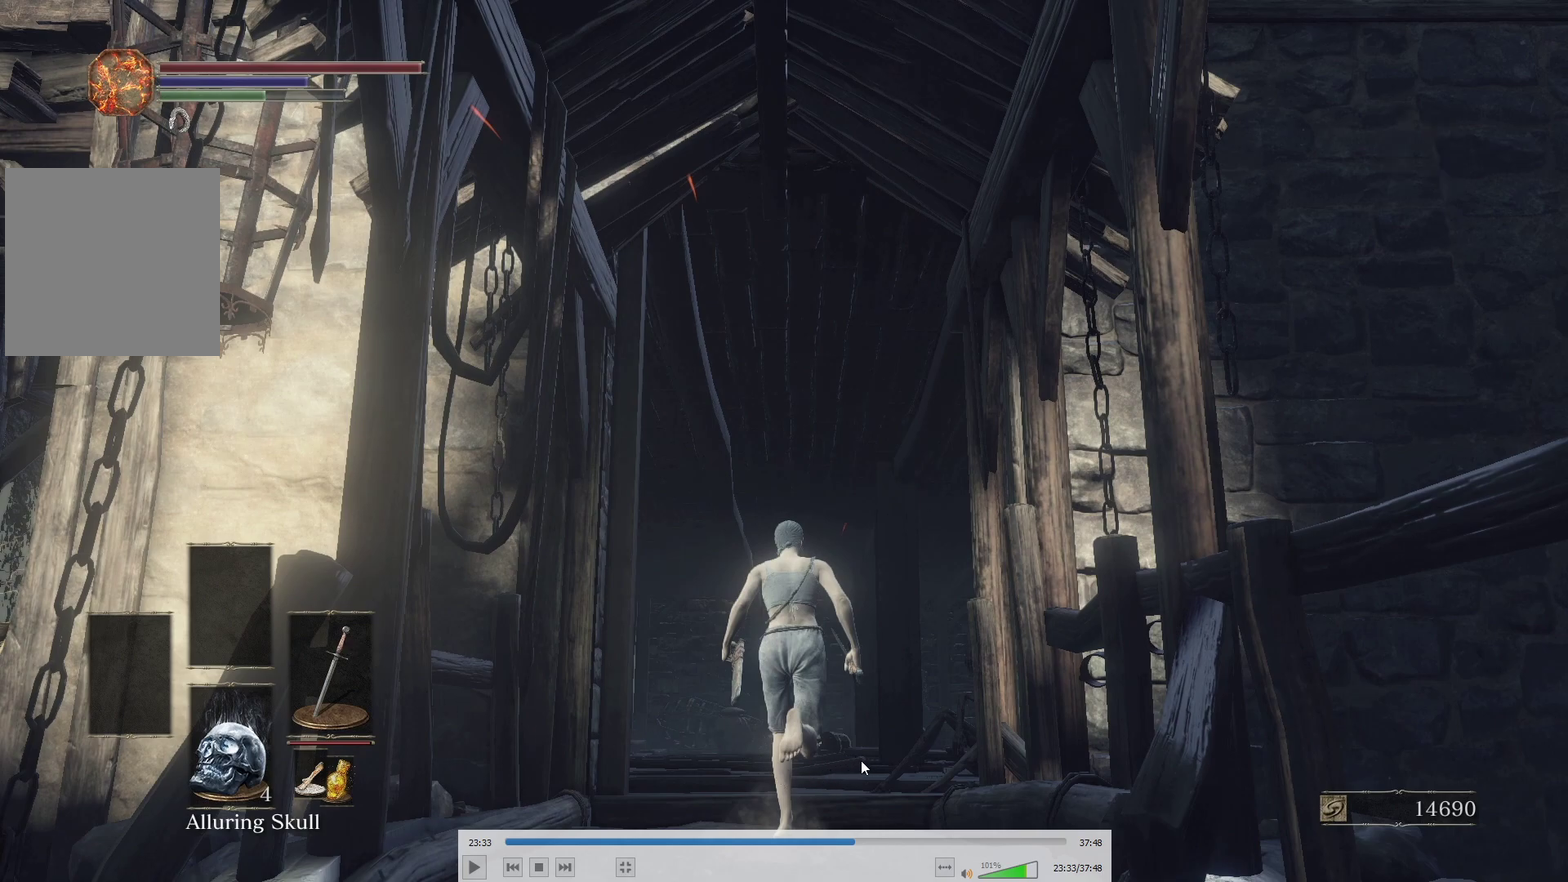
{"buttons": [], "left_stick": "up", "right_stick": "center", "events": []}
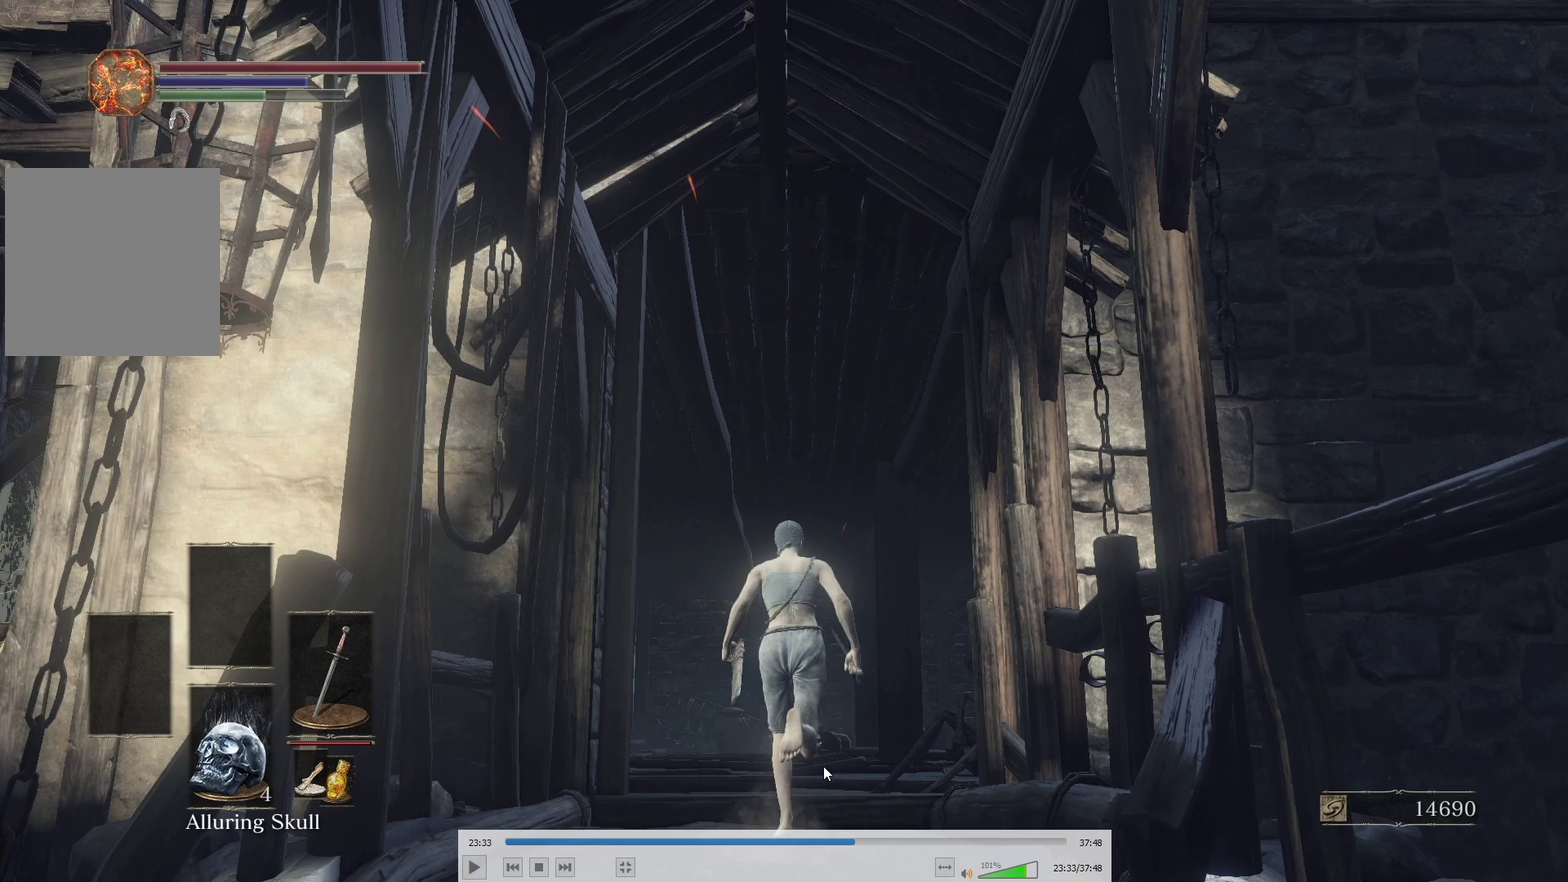
{"buttons": [], "left_stick": "up", "right_stick": "center", "events": []}
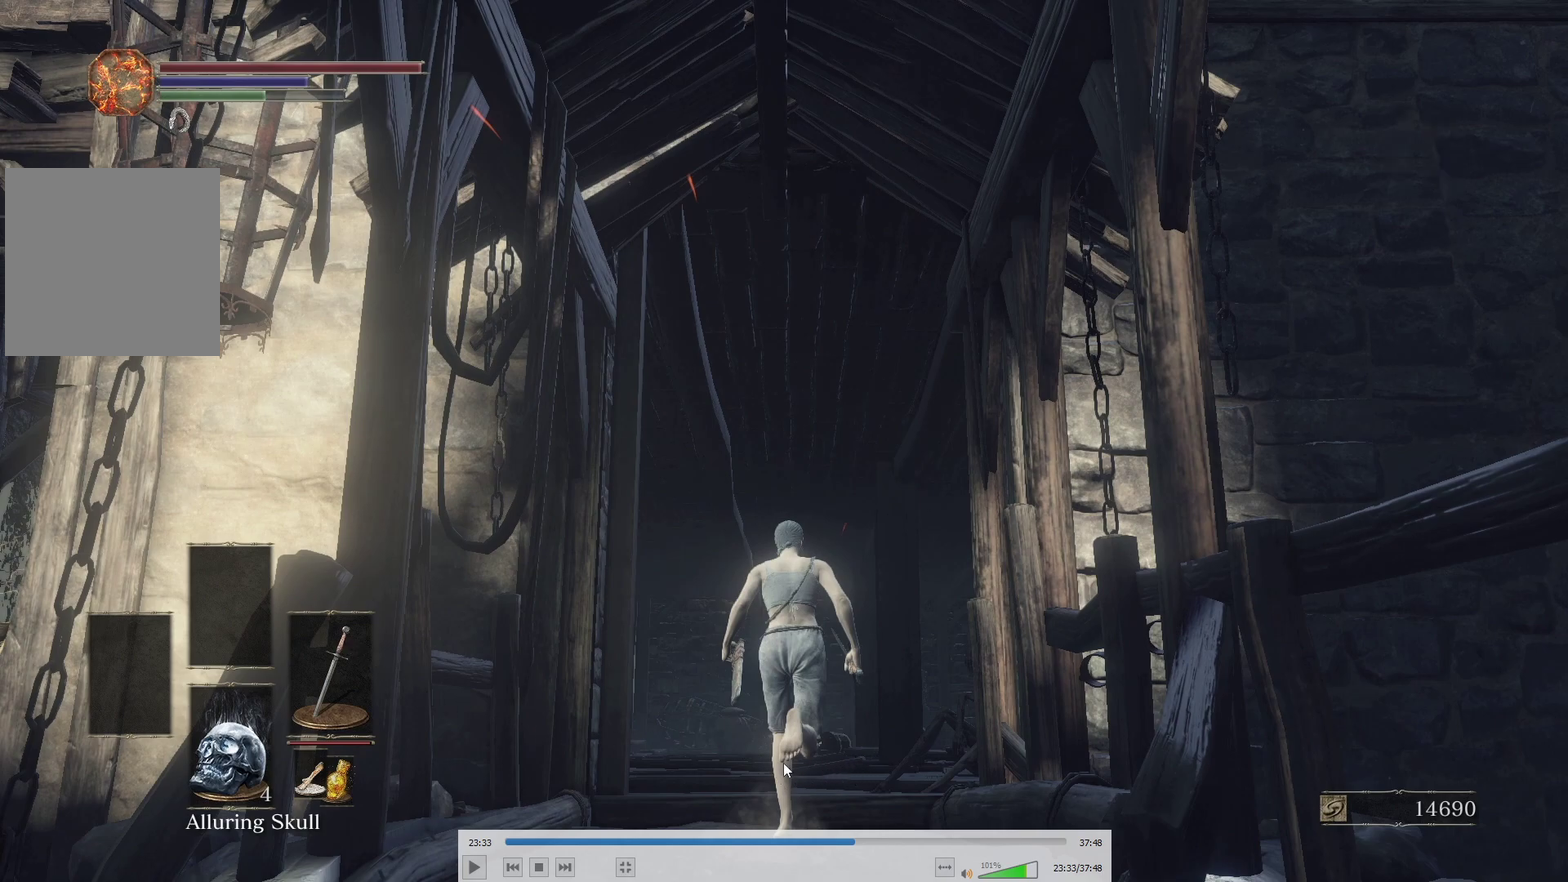
{"buttons": [], "left_stick": "up", "right_stick": "center", "events": []}
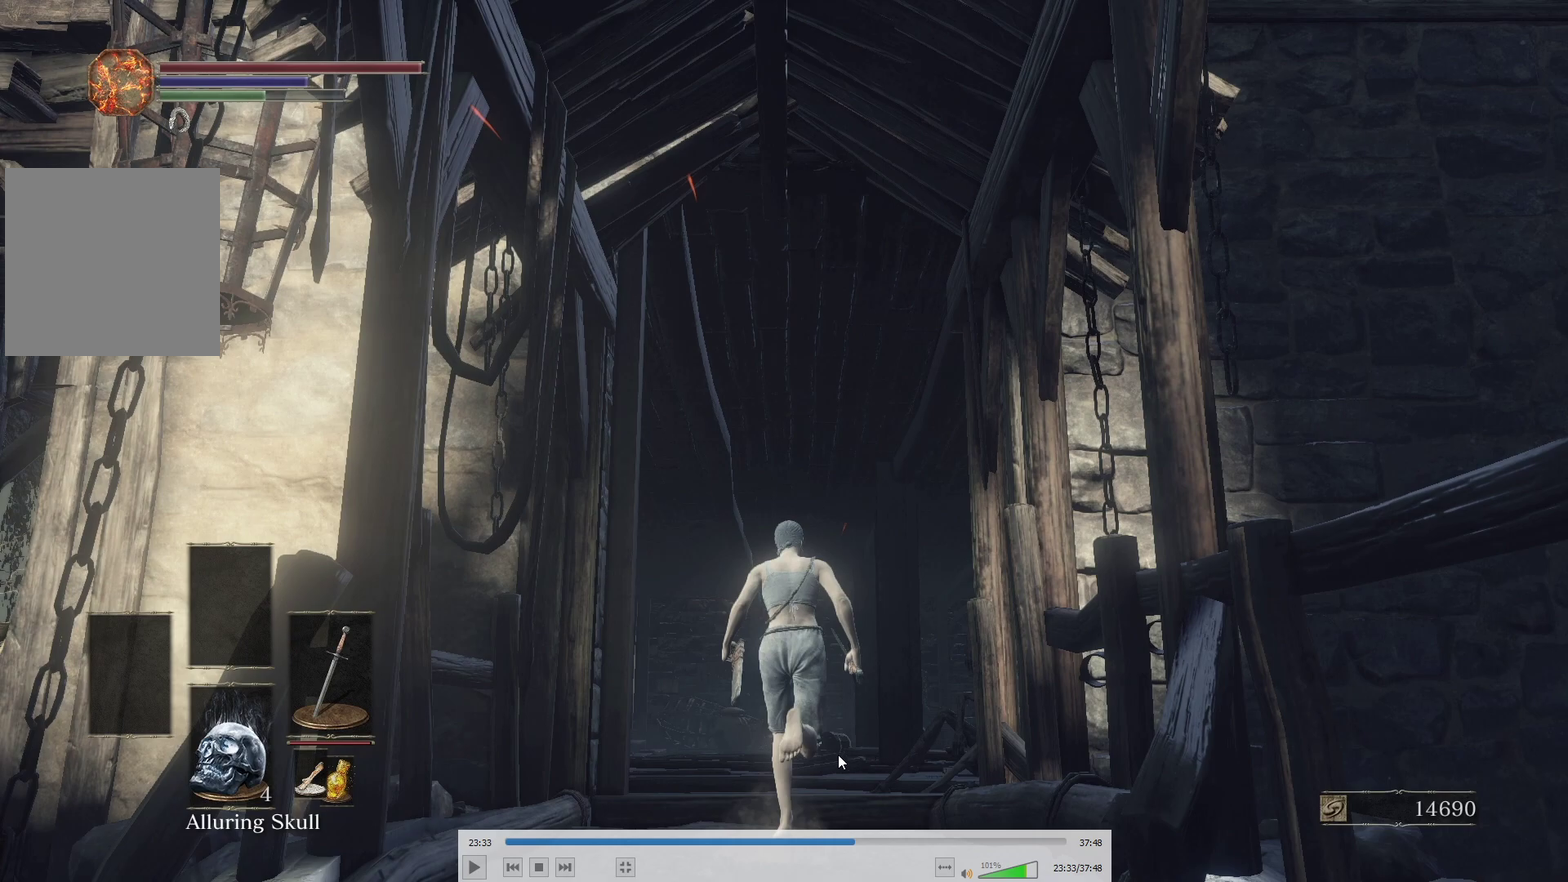
{"buttons": [], "left_stick": "up", "right_stick": "center", "events": []}
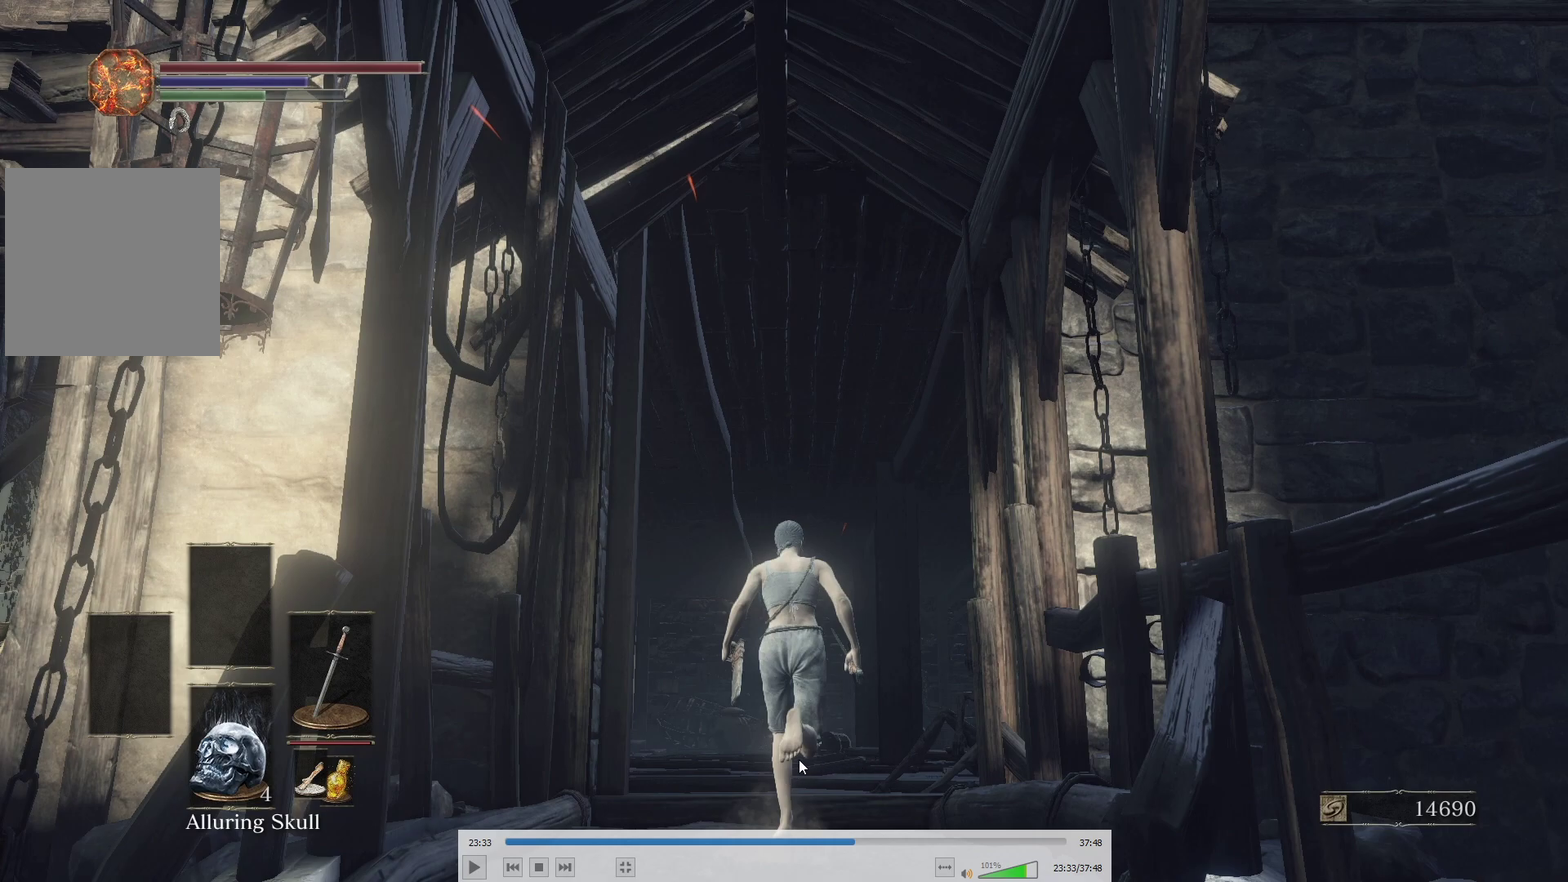
{"buttons": [], "left_stick": "up", "right_stick": "center", "events": []}
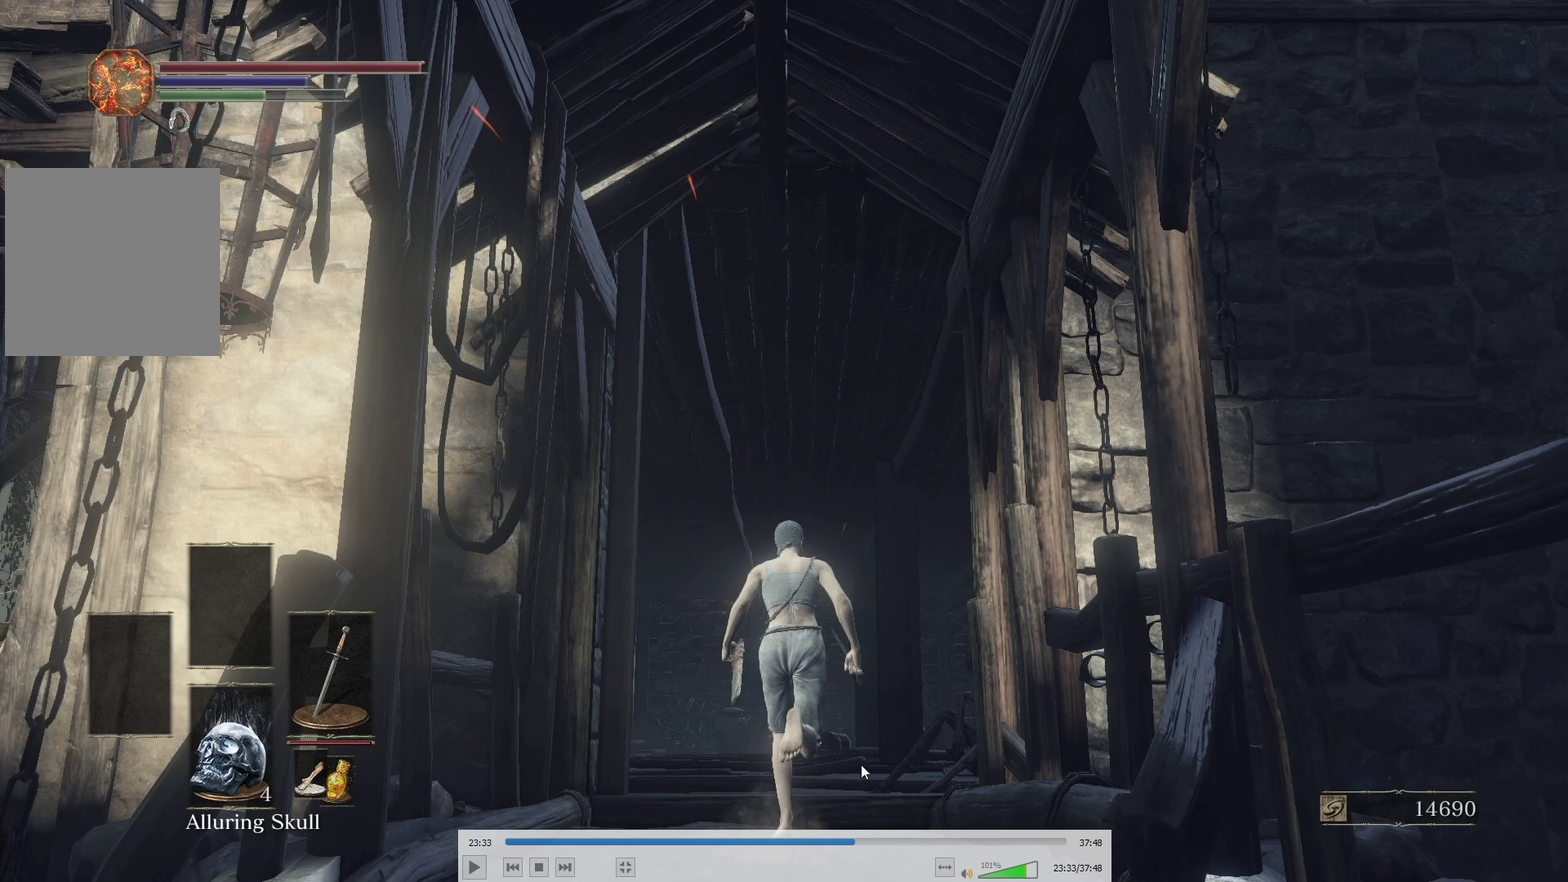
{"buttons": [], "left_stick": "up", "right_stick": "center", "events": []}
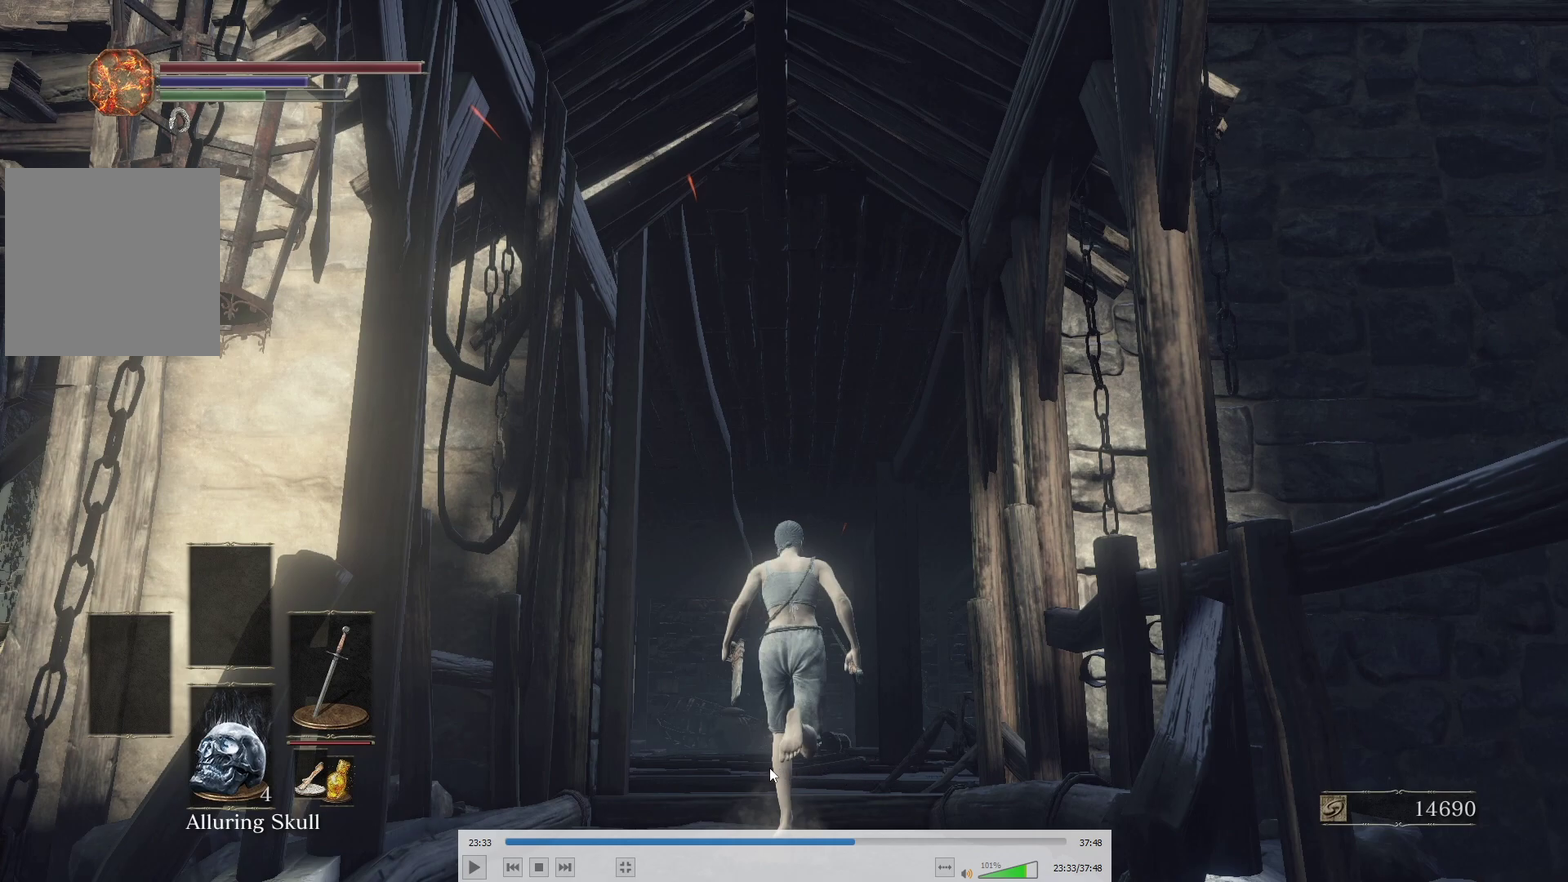
{"buttons": [], "left_stick": "up", "right_stick": "center", "events": []}
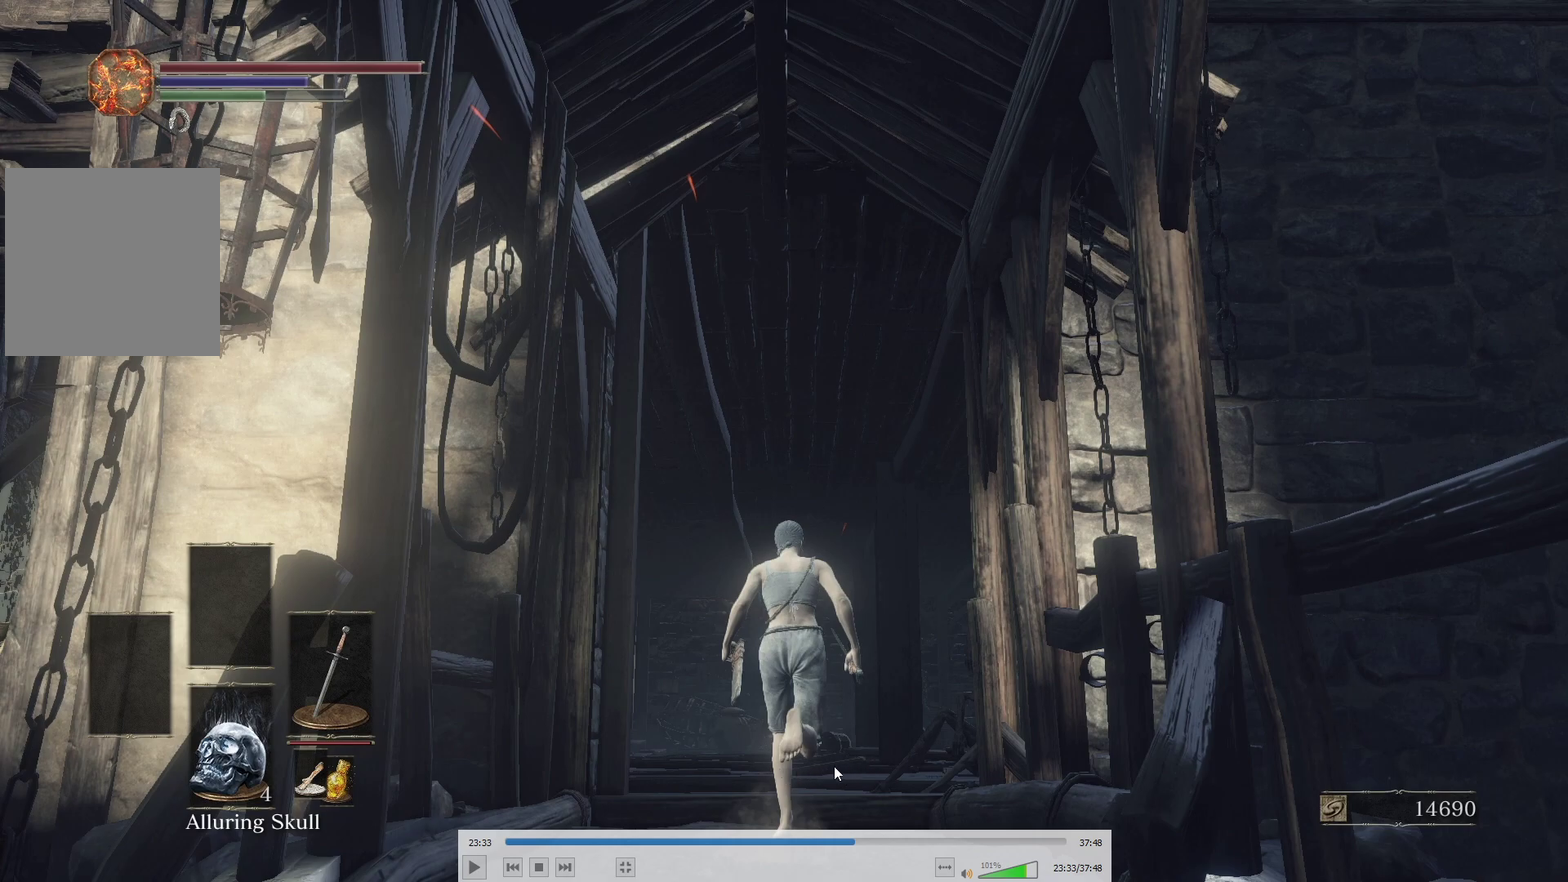
{"buttons": [], "left_stick": "up", "right_stick": "center", "events": []}
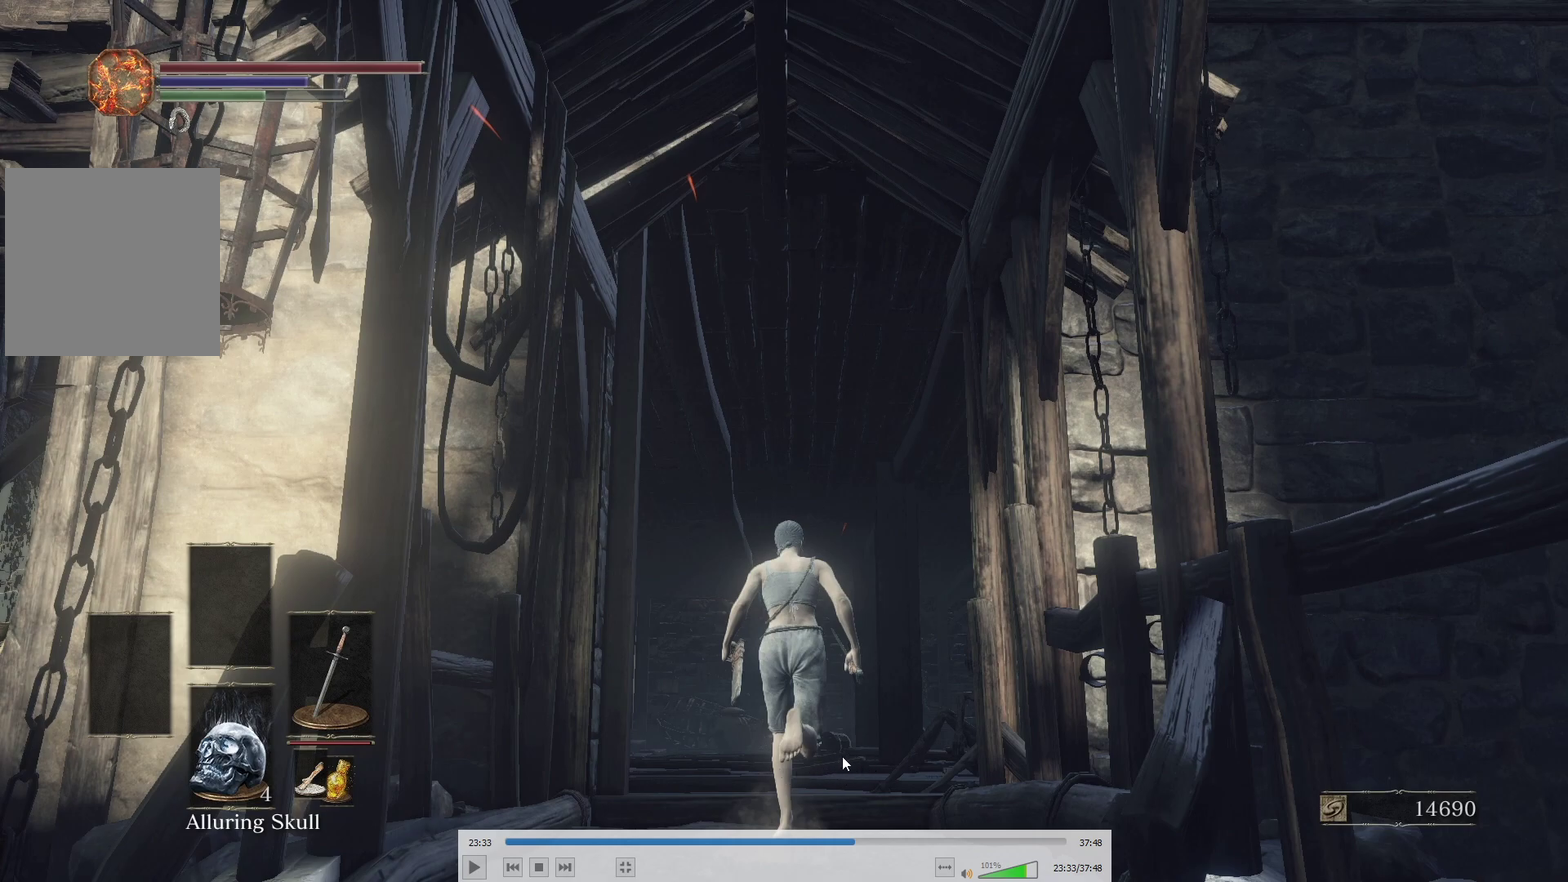
{"buttons": [], "left_stick": "up", "right_stick": "center", "events": []}
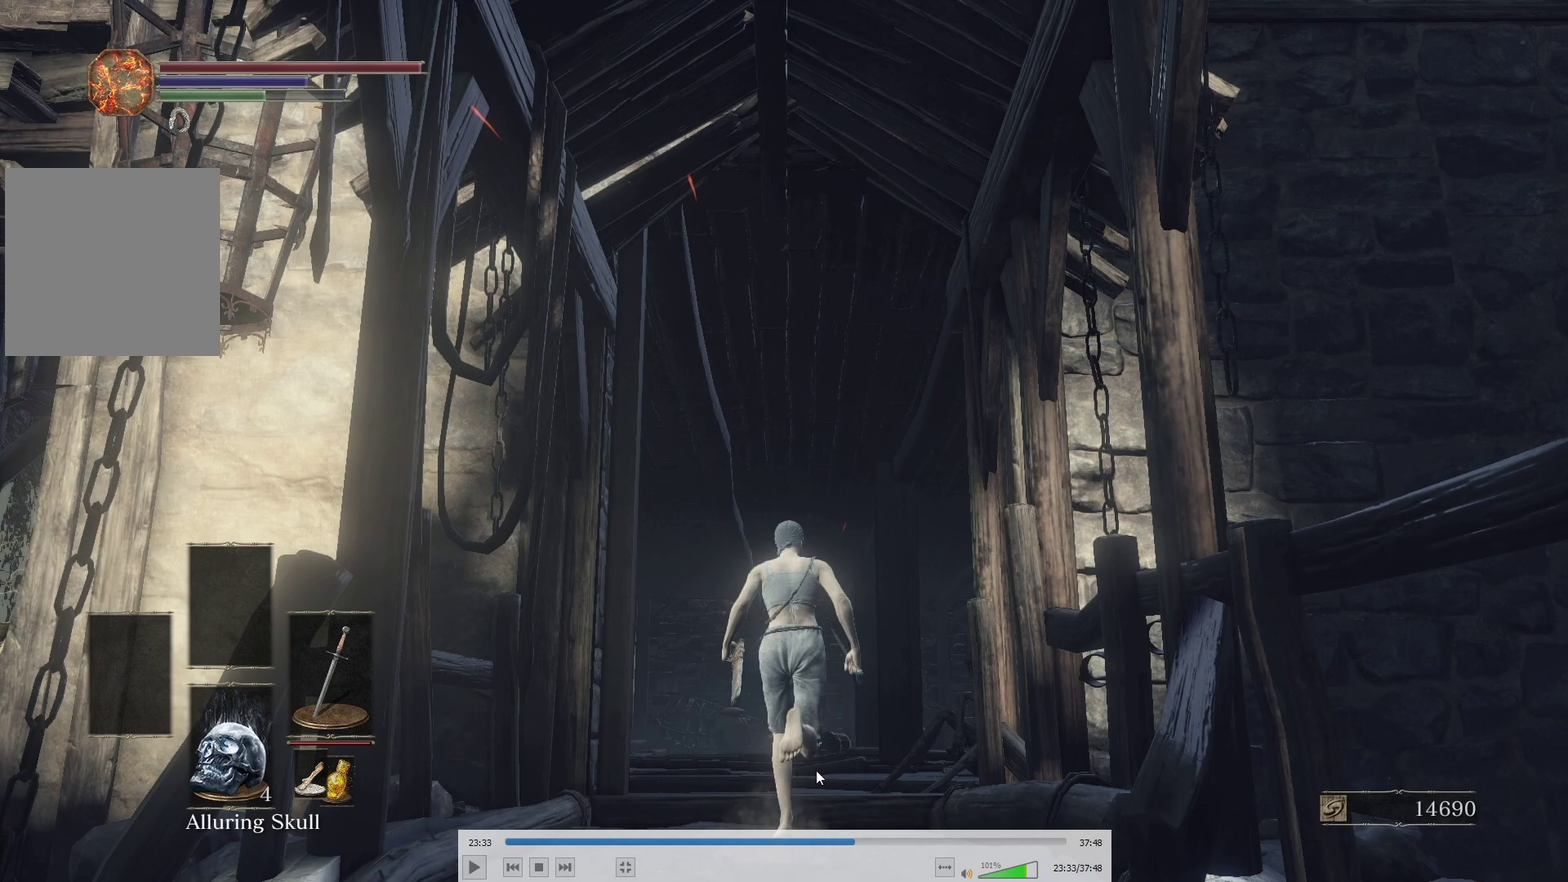
{"buttons": [], "left_stick": "up", "right_stick": "center", "events": []}
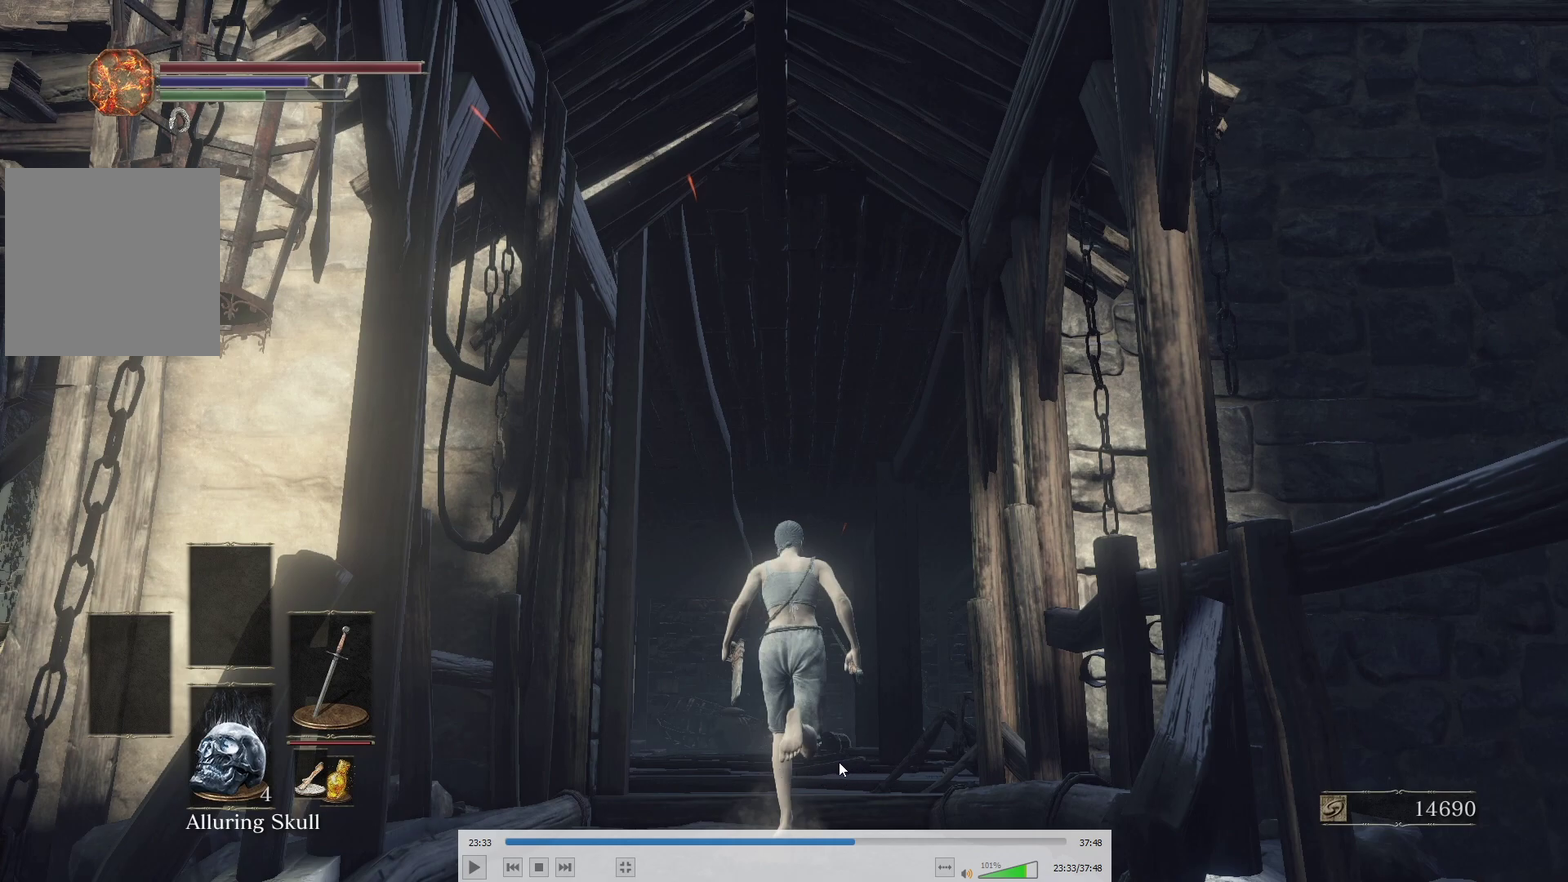
{"buttons": [], "left_stick": "up", "right_stick": "center", "events": []}
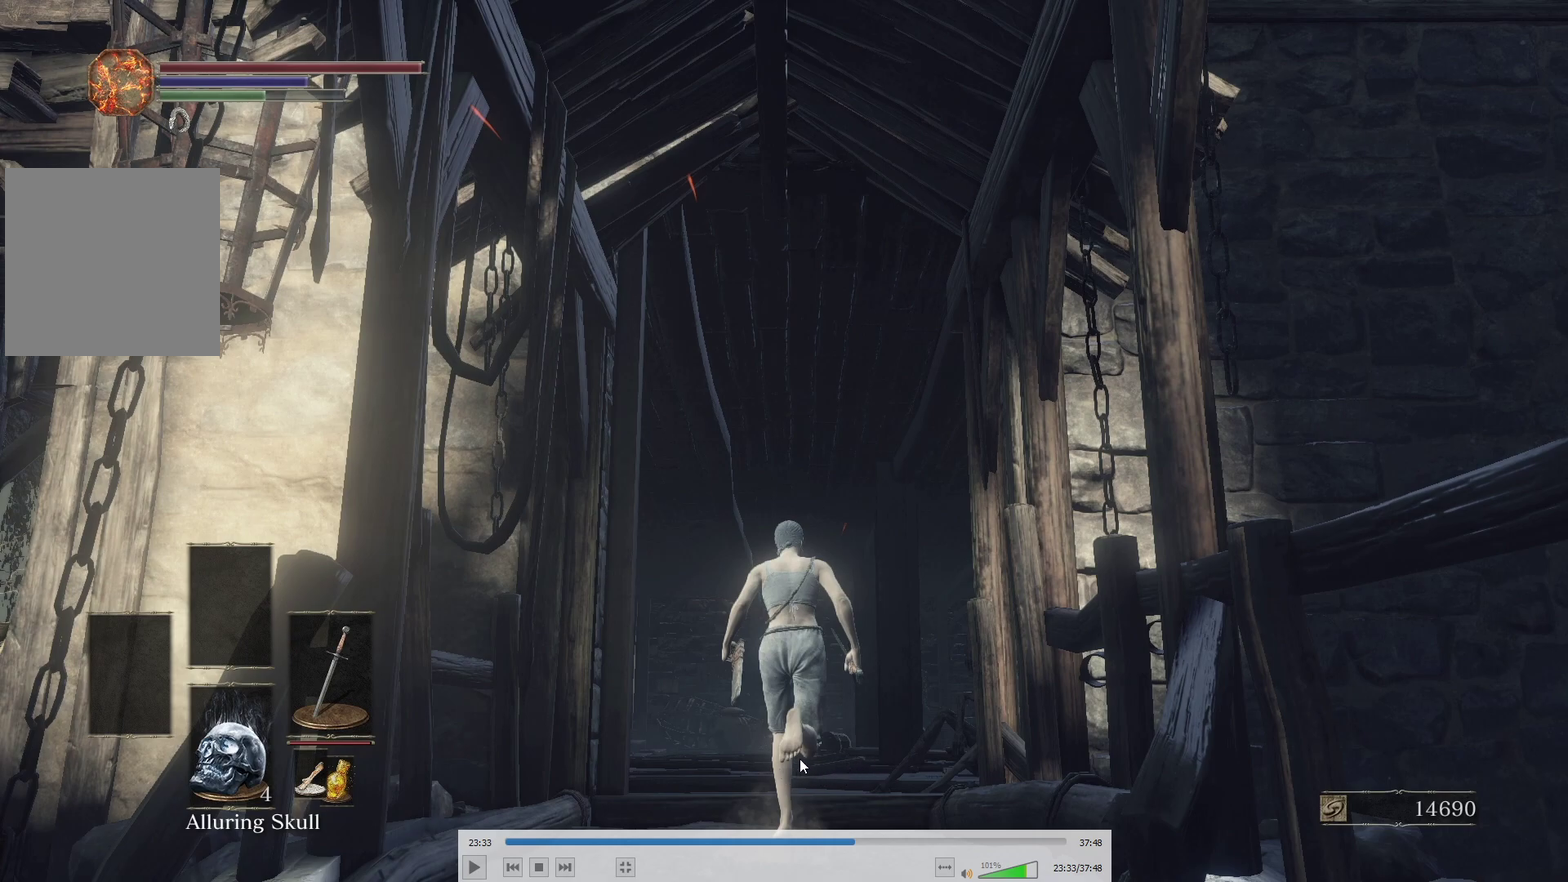
{"buttons": [], "left_stick": "up", "right_stick": "center", "events": []}
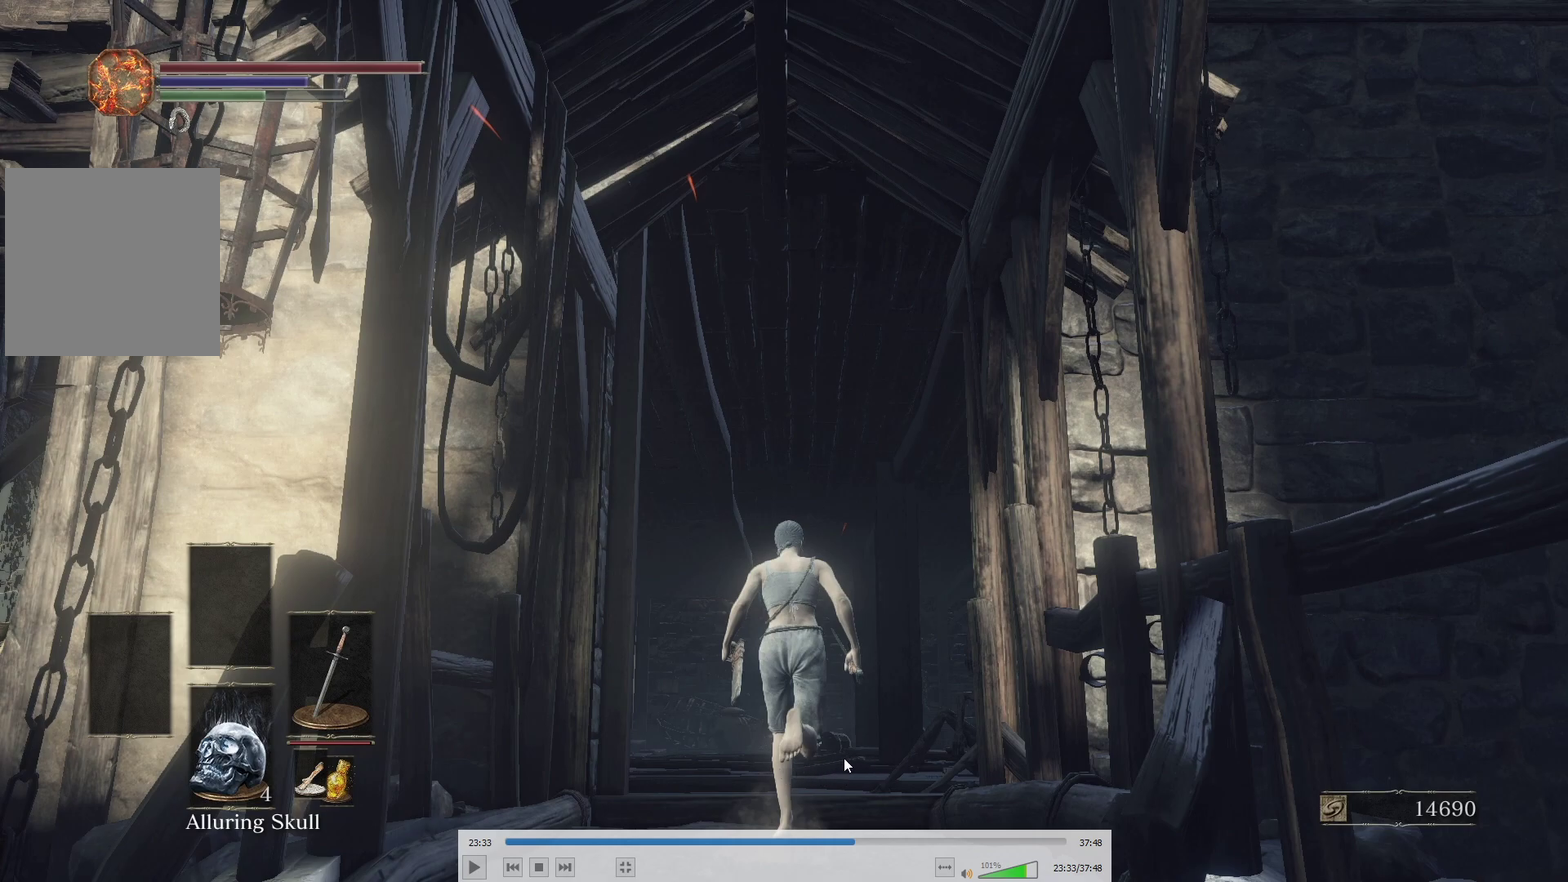
{"buttons": [], "left_stick": "up", "right_stick": "center", "events": []}
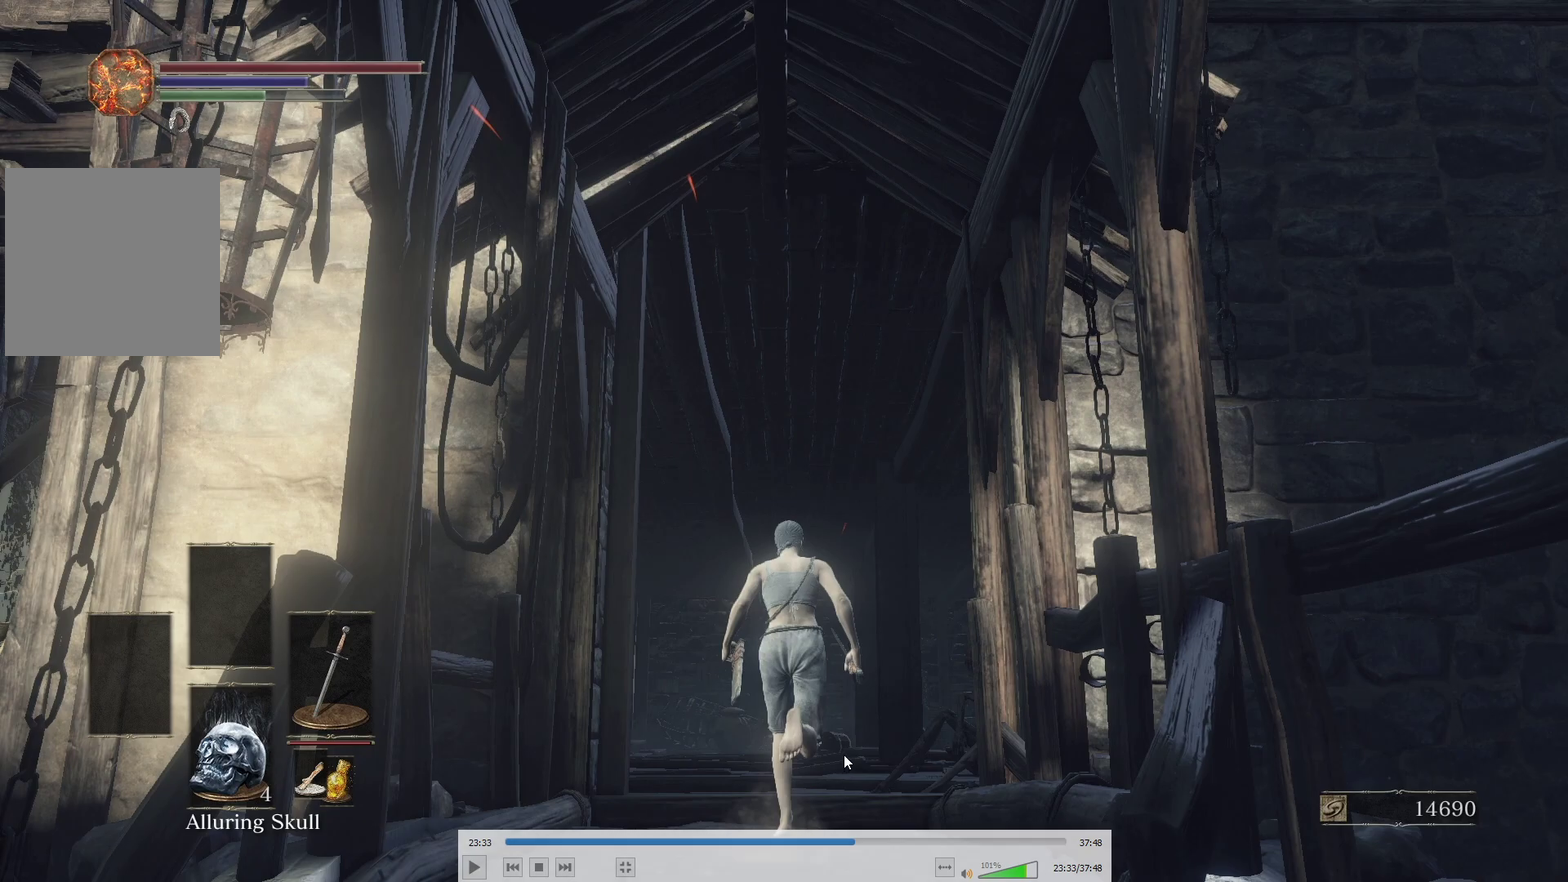
{"buttons": [], "left_stick": "up", "right_stick": "center", "events": []}
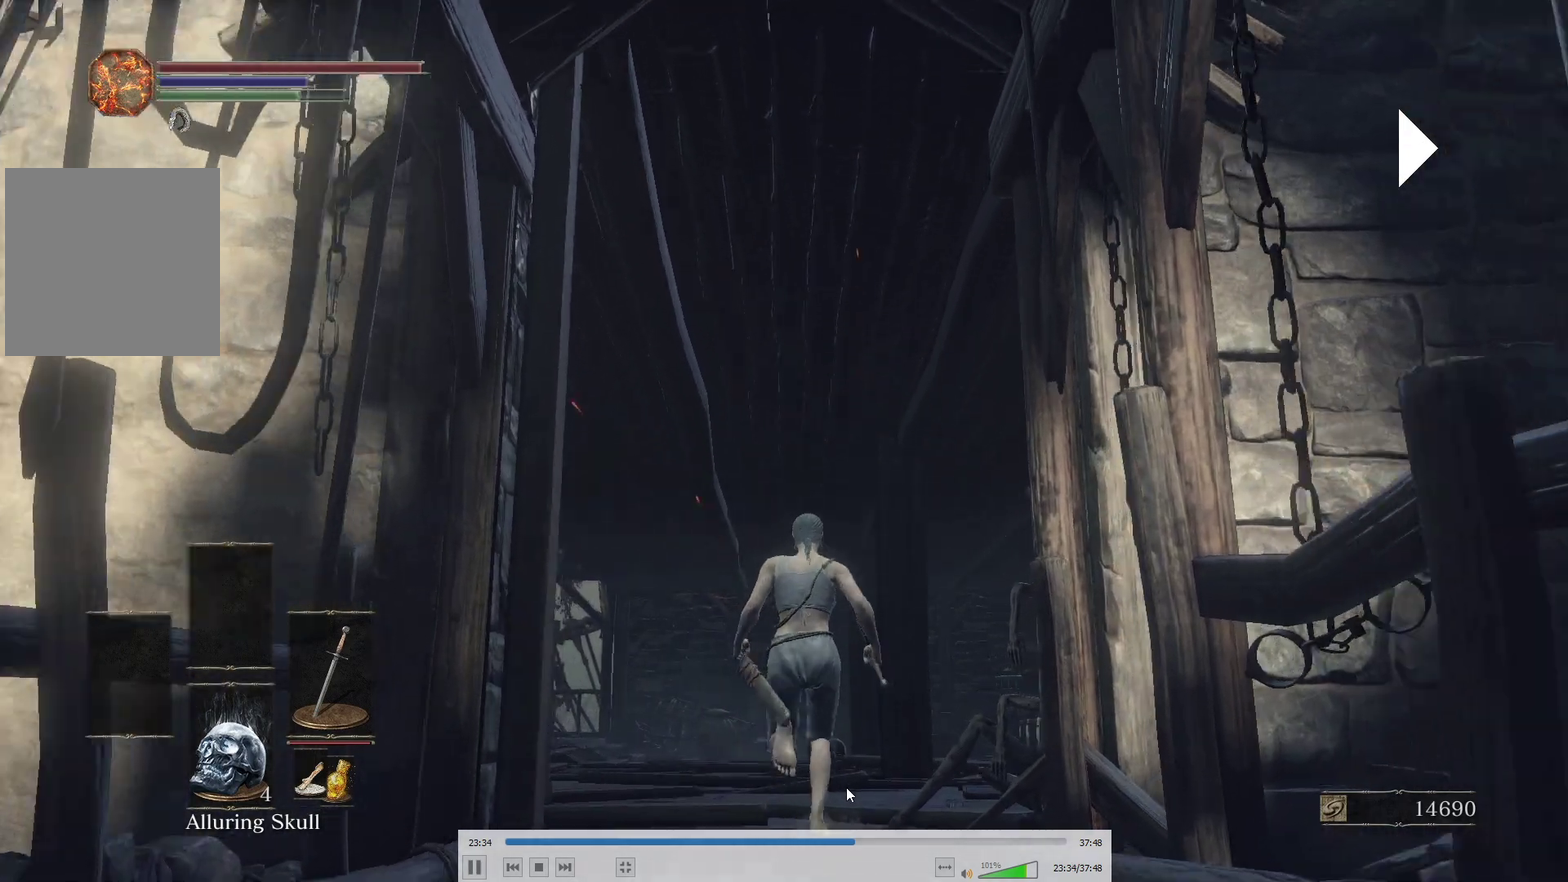
{"buttons": ["L2"], "left_stick": "up", "right_stick": "center", "events": [[317, "L2", "down"]]}
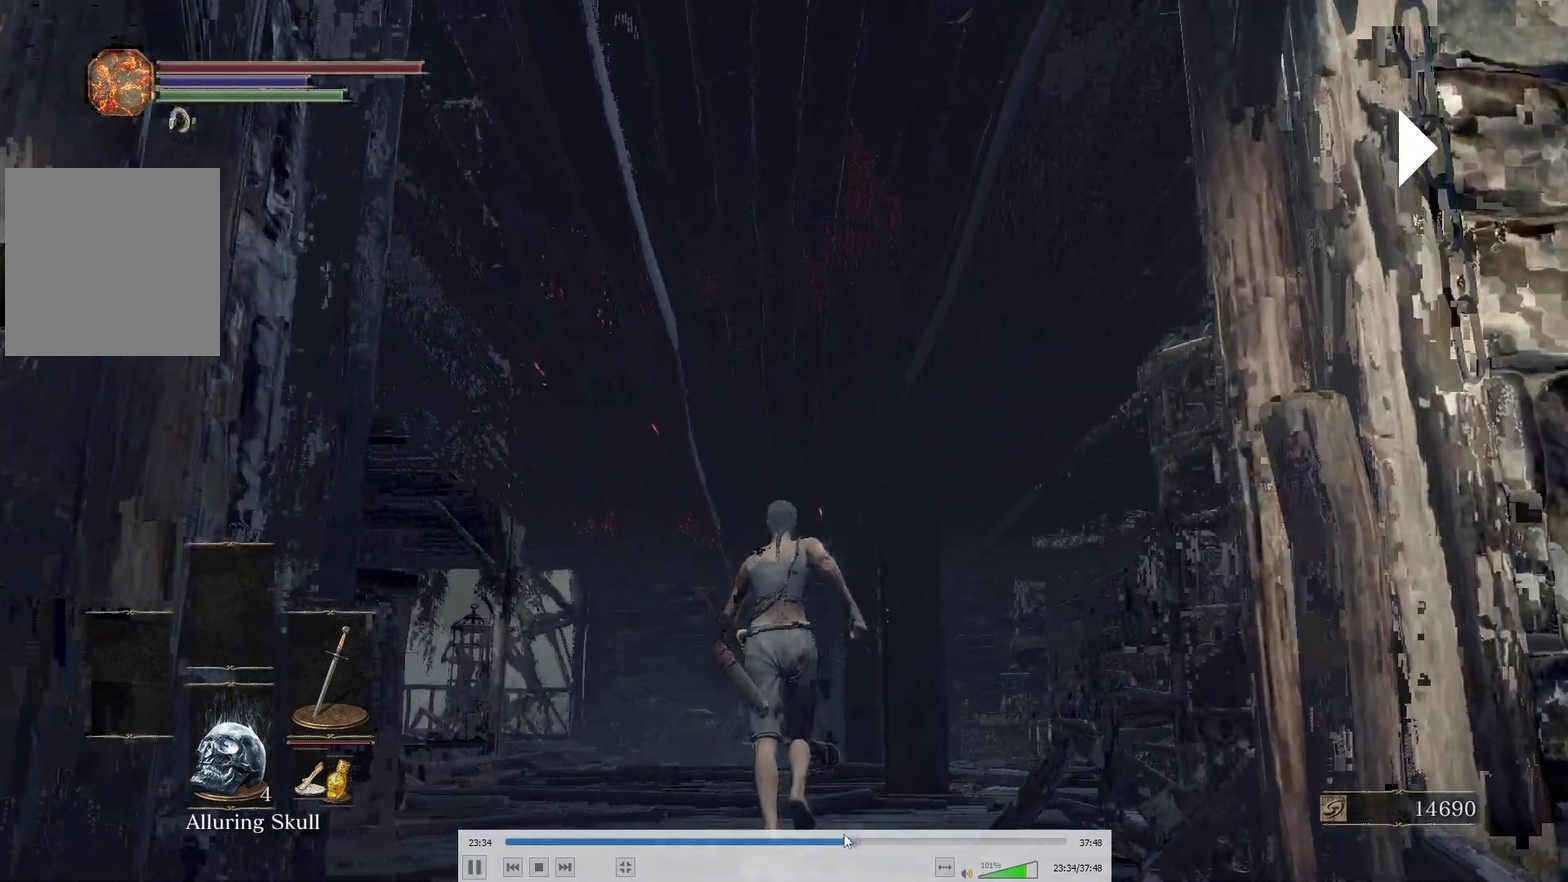
{"buttons": ["L2"], "left_stick": "up", "right_stick": "center", "events": [[317, "X", "down"], [400, "X", "up"]]}